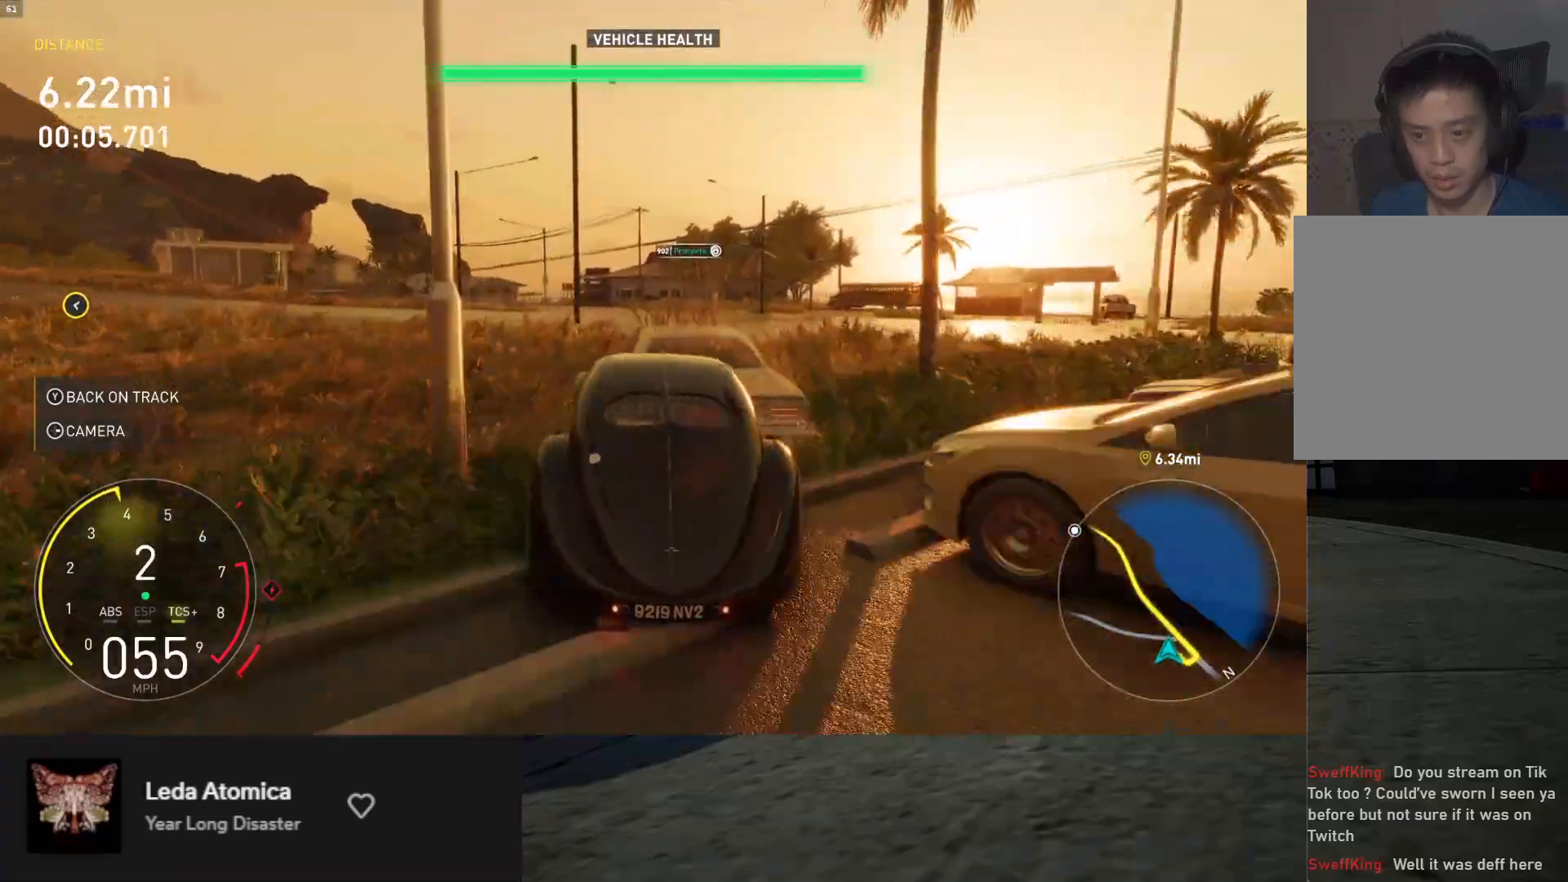
Gameplay with a controller (Xbox layout); each line is a JSON object with the inputs held at the frame after it. "events" lists button and stick changes between this image and that frame as [ms after this image, input, new state], when the widget could be followed in between. Not read: L3.
{"buttons": ["R2"], "left_stick": "down-left", "right_stick": "center", "events": [[83, "left_stick", "down-left"], [233, "left_stick", "down"], [367, "left_stick", "down-left"]]}
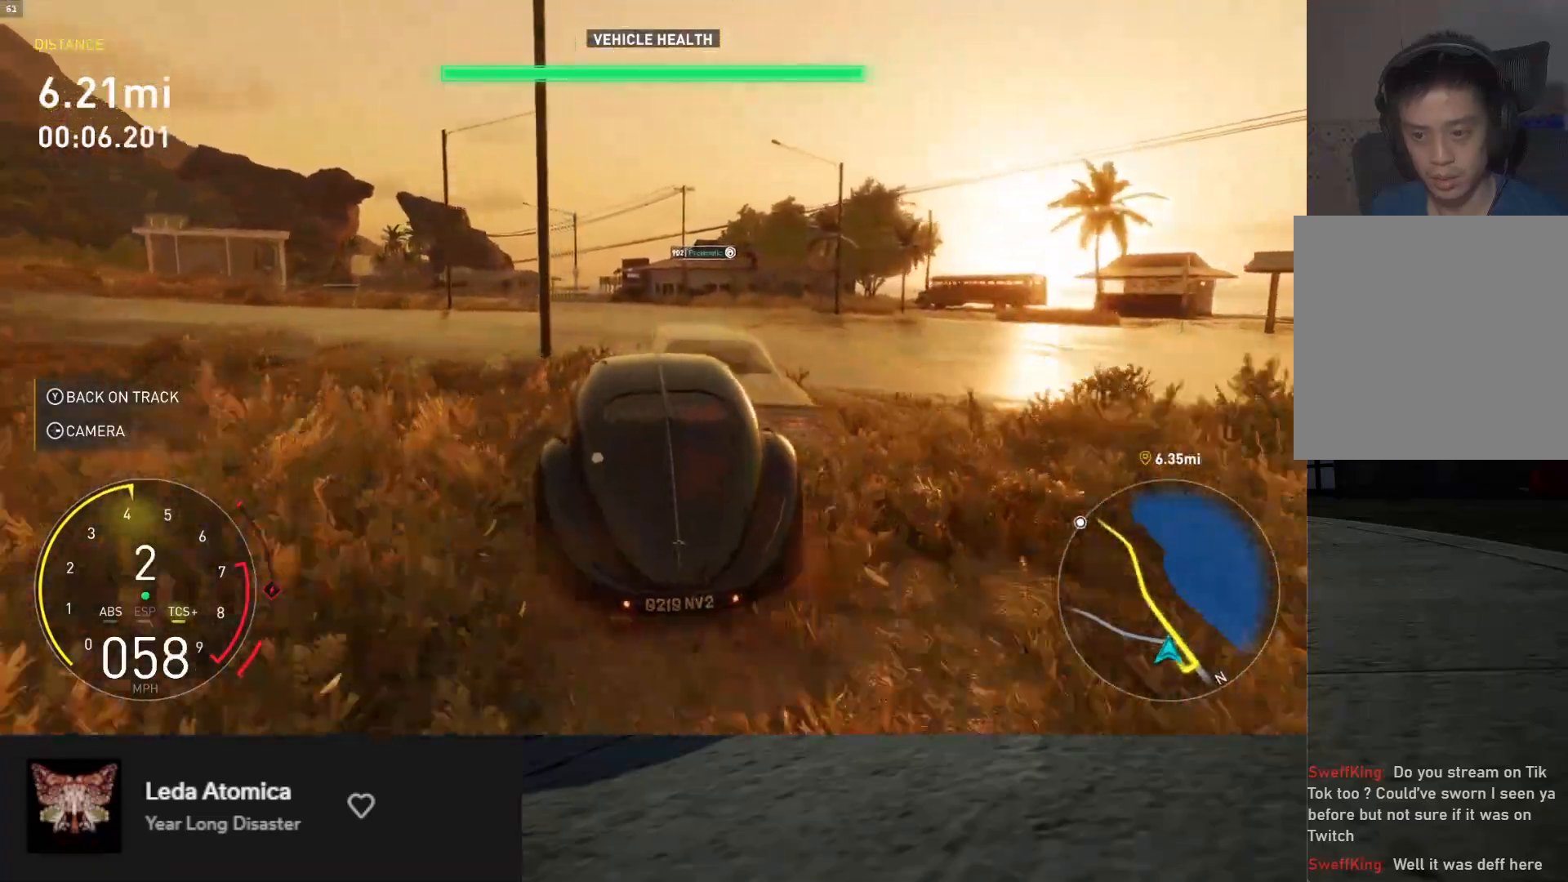
{"buttons": ["R2"], "left_stick": "down-right", "right_stick": "center", "events": [[33, "left_stick", "down"], [417, "left_stick", "down-right"]]}
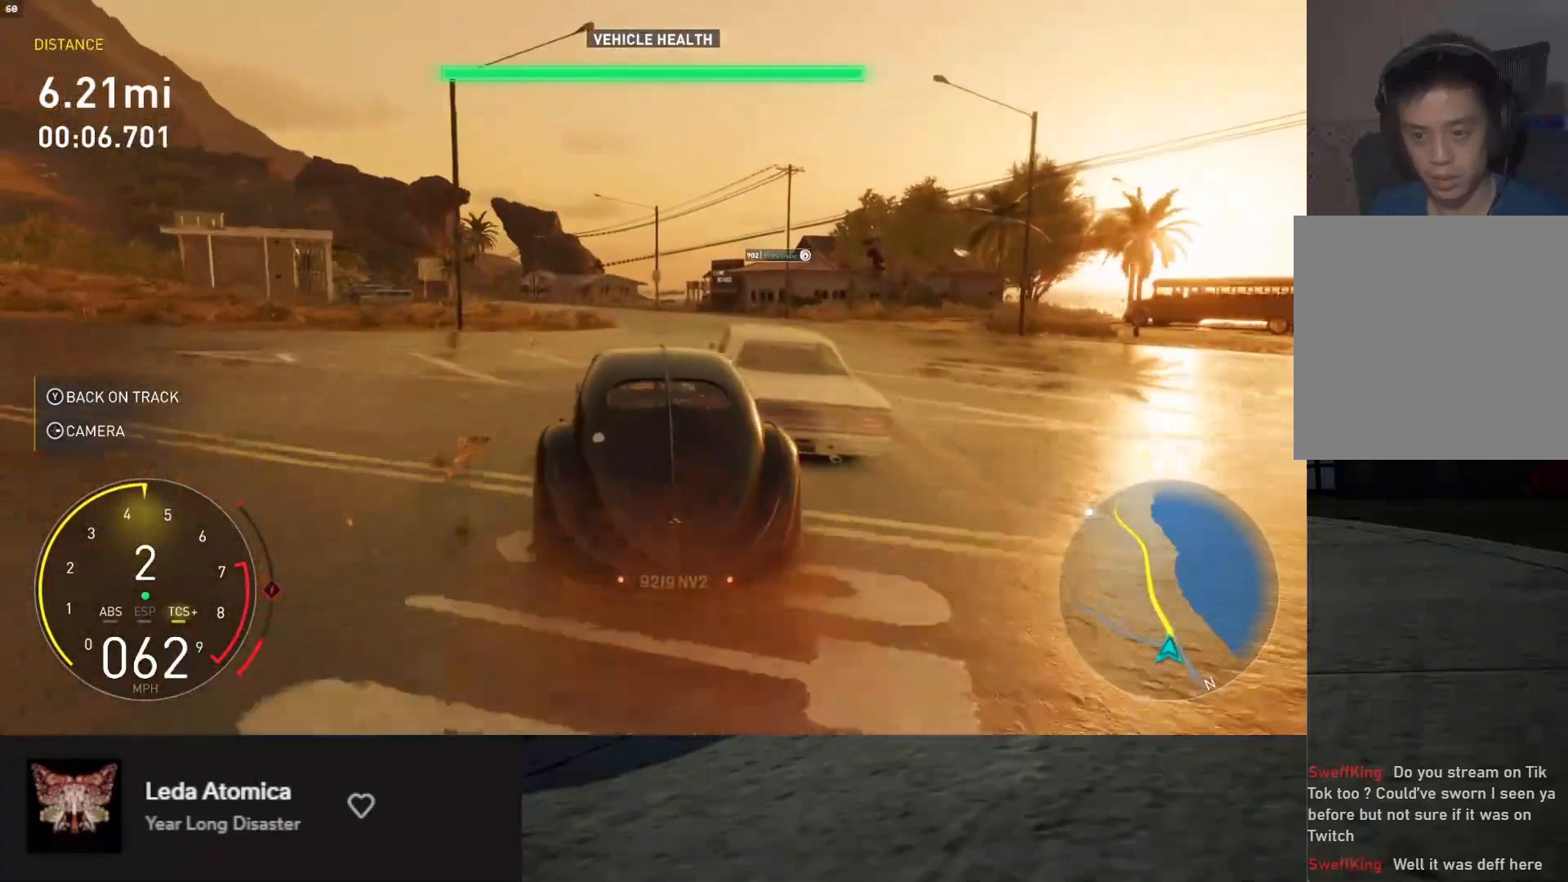
{"buttons": ["R2"], "left_stick": "down", "right_stick": "center", "events": [[67, "left_stick", "down"], [217, "left_stick", "down-left"], [400, "left_stick", "down"]]}
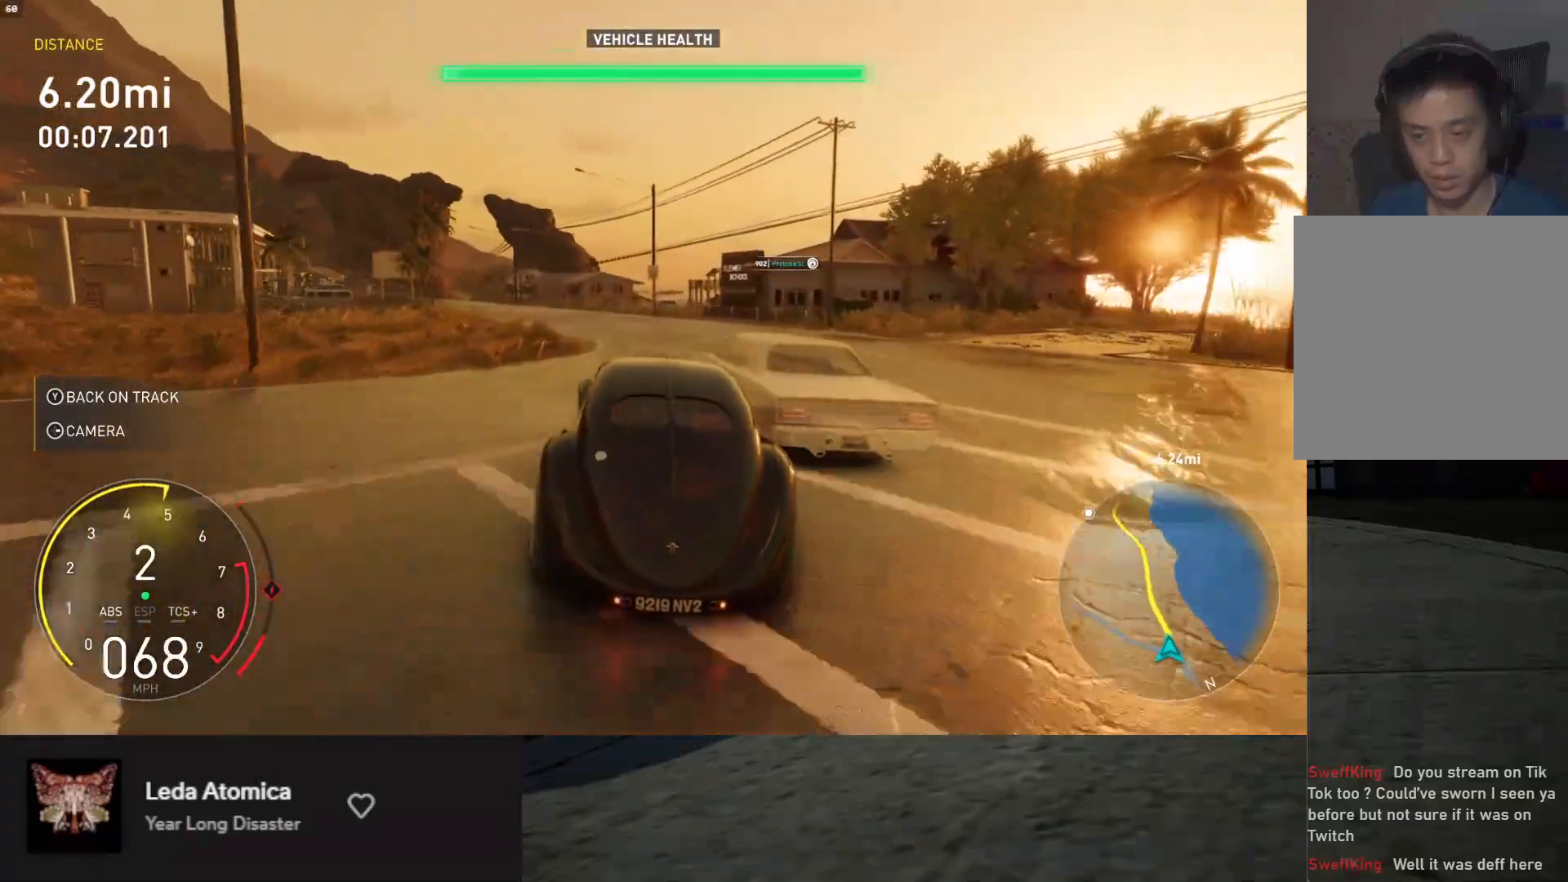
{"buttons": ["R2"], "left_stick": "down-left", "right_stick": "center", "events": [[17, "left_stick", "down-left"], [167, "left_stick", "down"], [300, "left_stick", "down-left"]]}
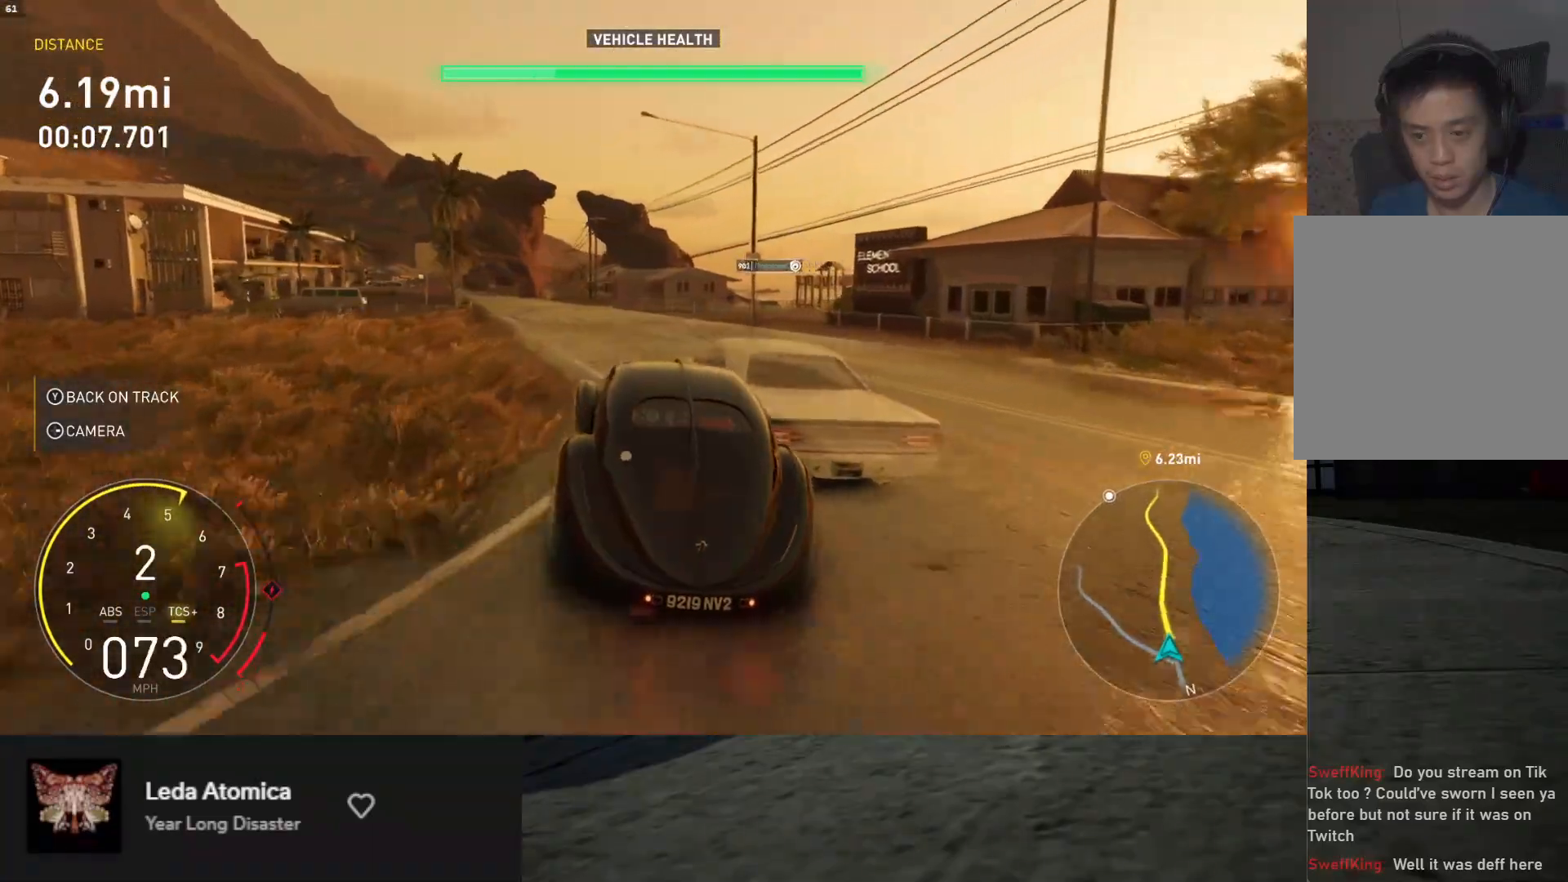
{"buttons": ["R2"], "left_stick": "center", "right_stick": "center", "events": [[167, "left_stick", "down"], [367, "left_stick", "center"]]}
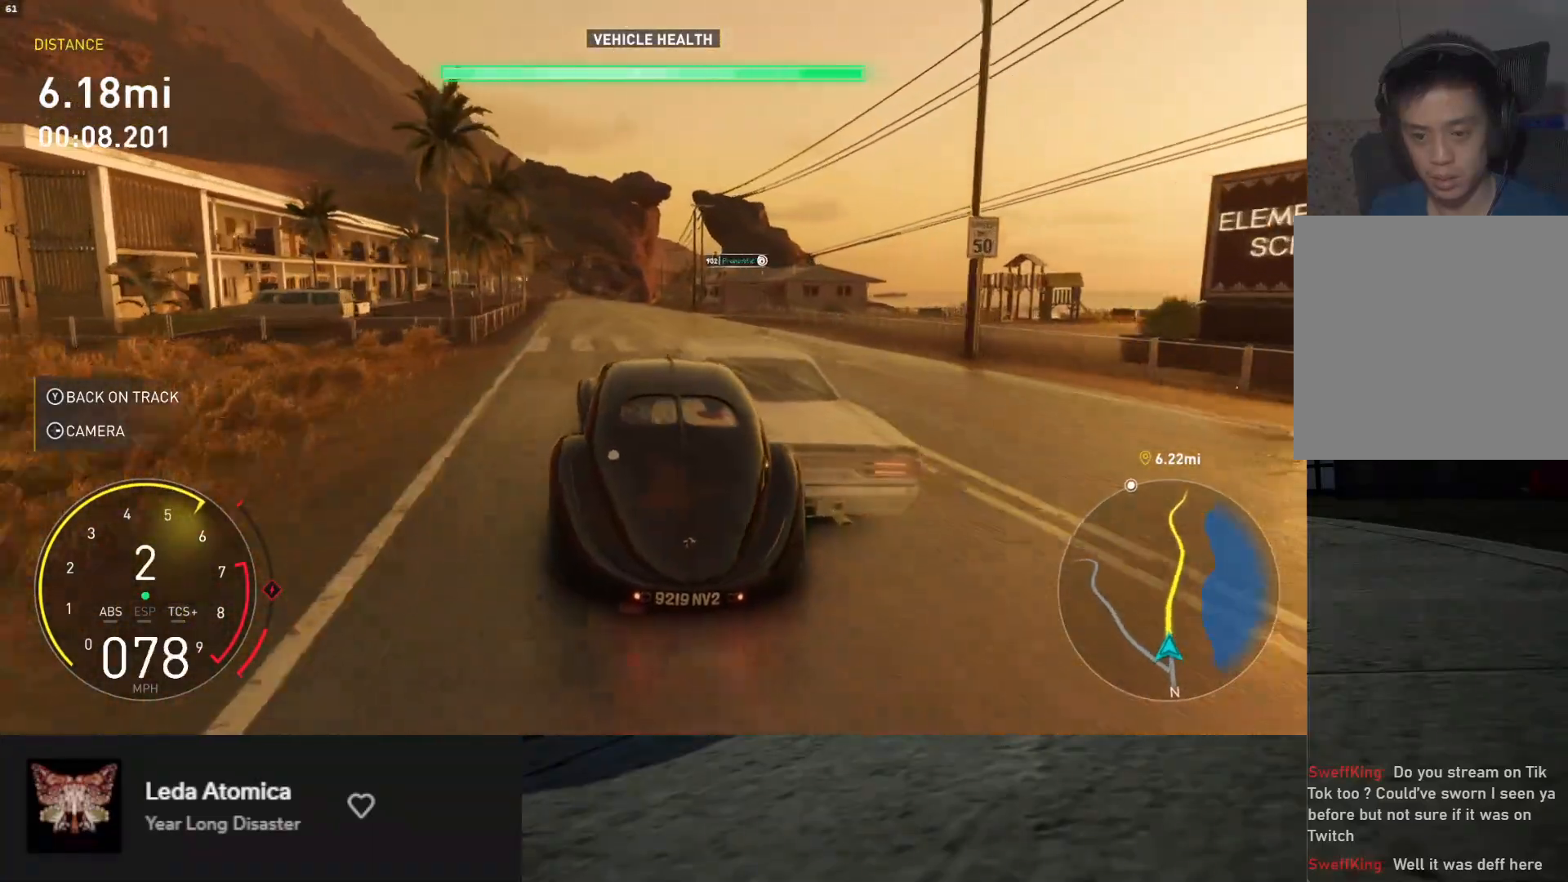
{"buttons": ["R2"], "left_stick": "center", "right_stick": "center", "events": []}
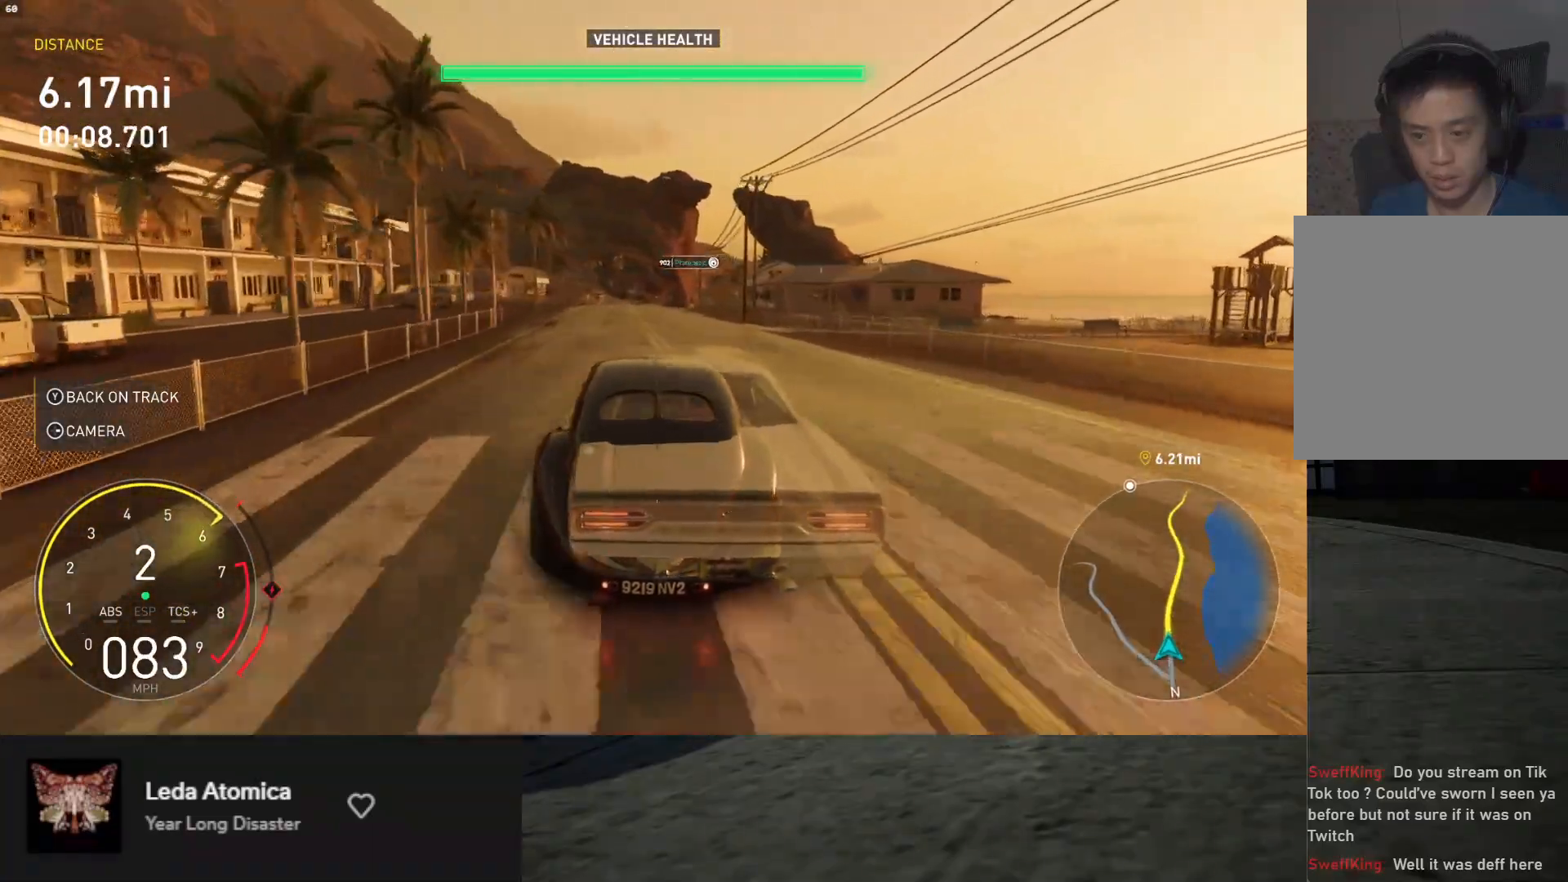
{"buttons": ["R2"], "left_stick": "center", "right_stick": "center", "events": [[67, "left_stick", "left"], [183, "left_stick", "center"]]}
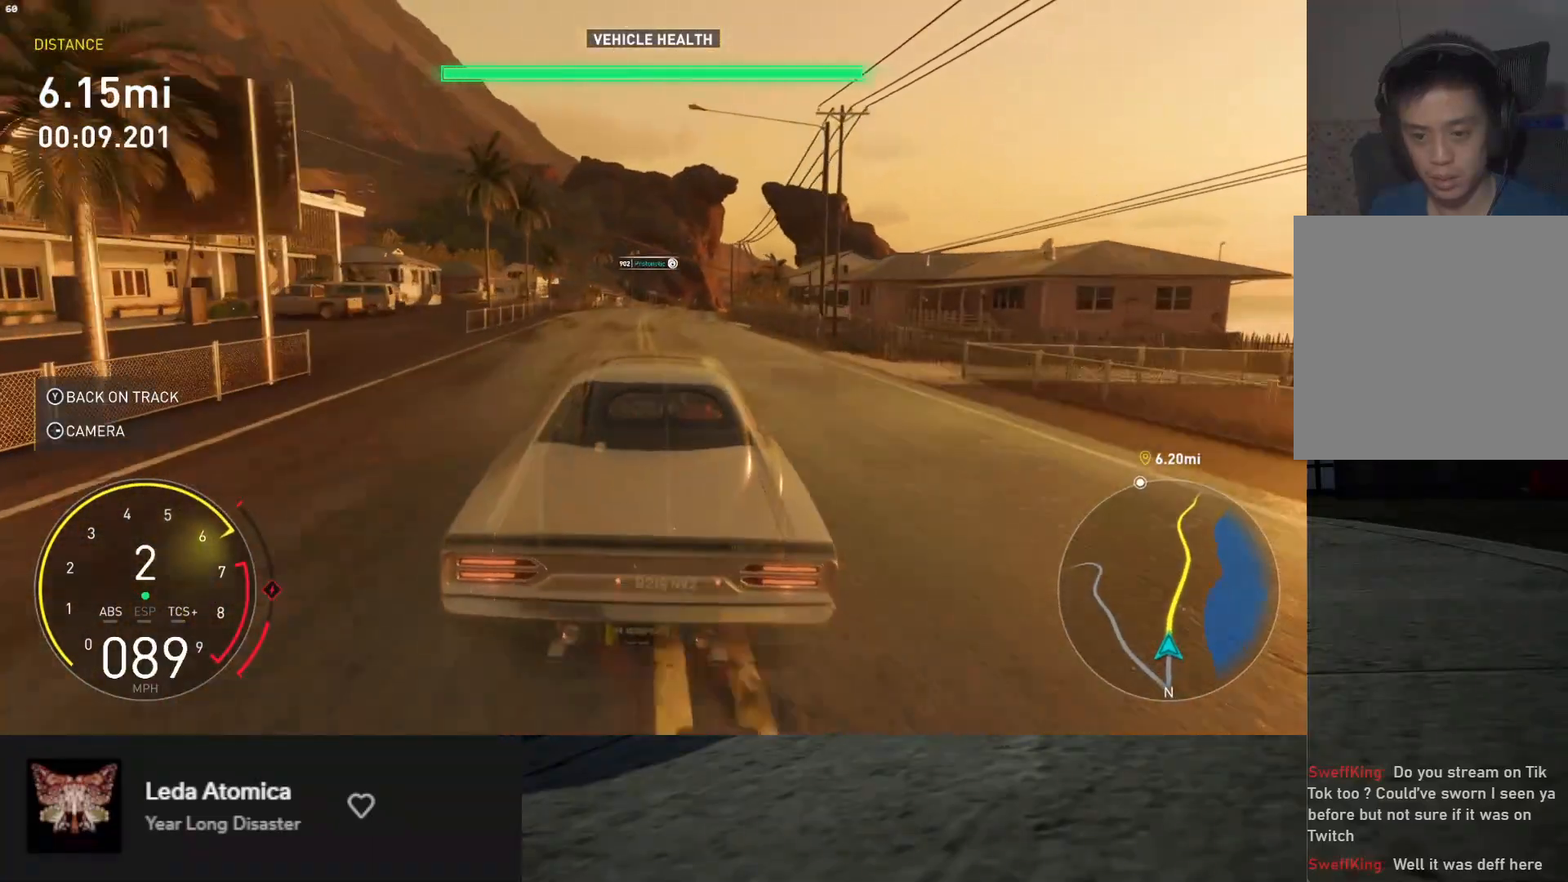
{"buttons": ["R2"], "left_stick": "down-right", "right_stick": "center", "events": [[150, "left_stick", "down-right"], [250, "left_stick", "center"], [500, "left_stick", "down-right"]]}
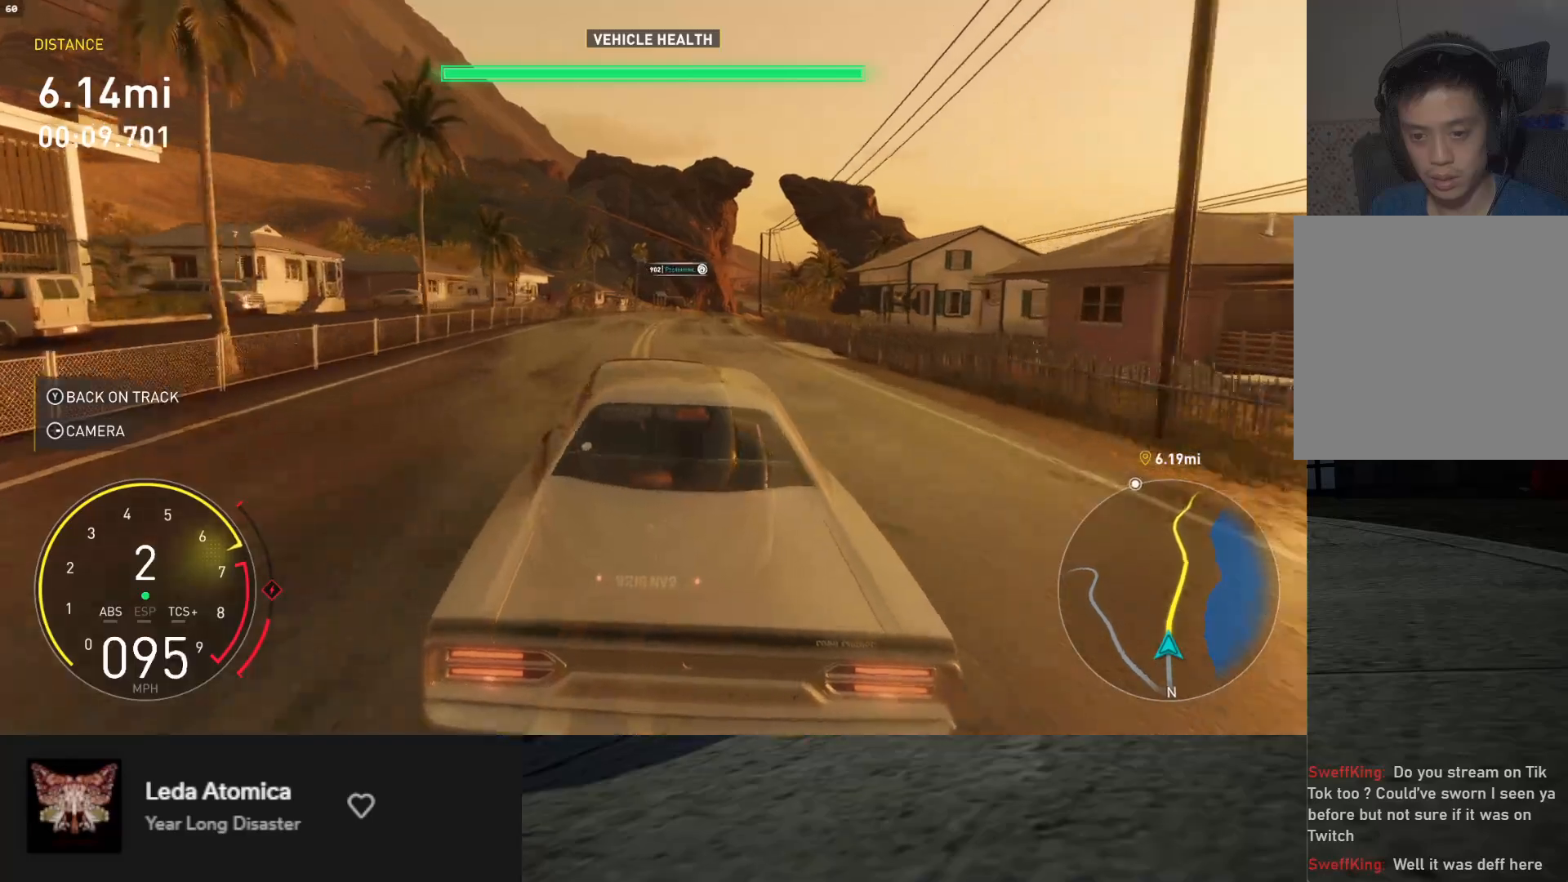
{"buttons": ["R2"], "left_stick": "center", "right_stick": "center", "events": [[83, "left_stick", "center"], [183, "A", "down"], [250, "A", "up"], [300, "left_stick", "right"], [400, "left_stick", "center"]]}
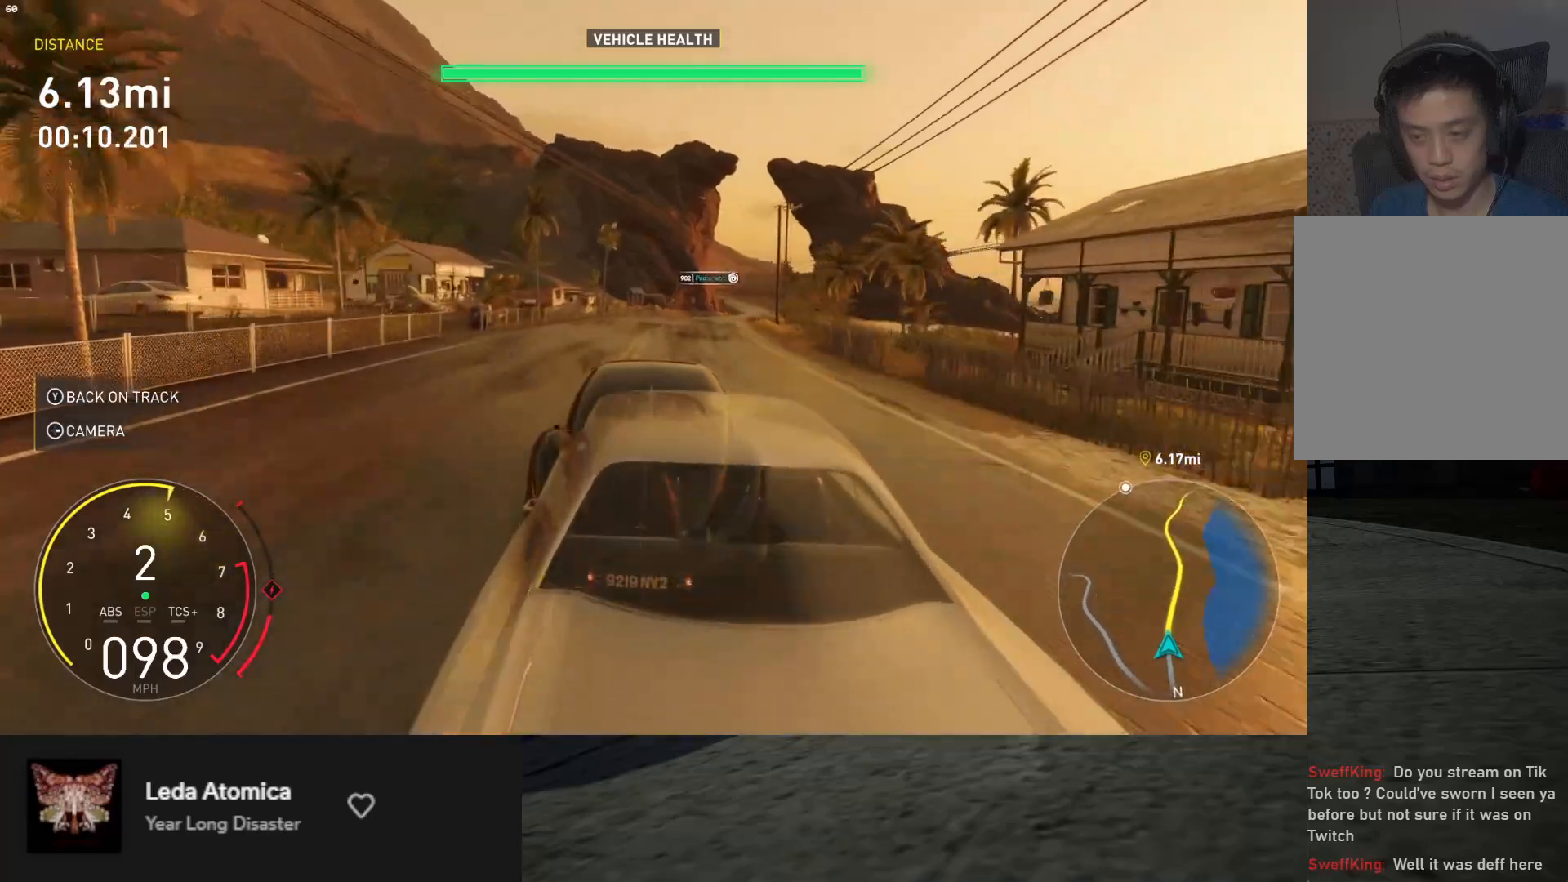
{"buttons": ["R2"], "left_stick": "right", "right_stick": "center", "events": [[50, "left_stick", "right"], [383, "left_stick", "center"], [483, "left_stick", "right"]]}
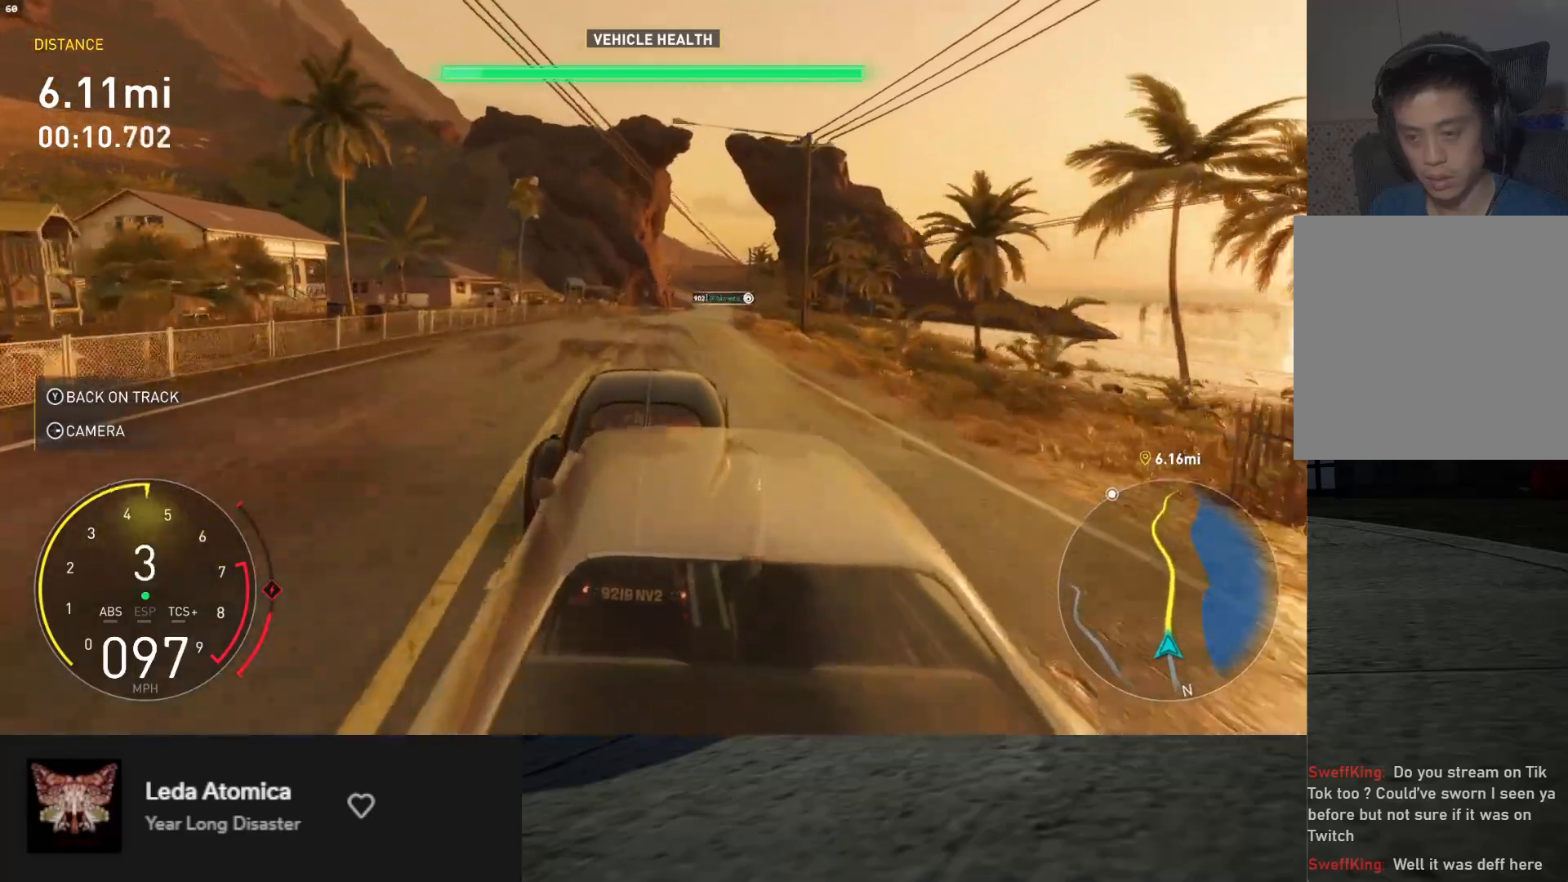
{"buttons": ["R2"], "left_stick": "center", "right_stick": "center", "events": [[100, "left_stick", "center"], [217, "left_stick", "right"], [333, "left_stick", "center"]]}
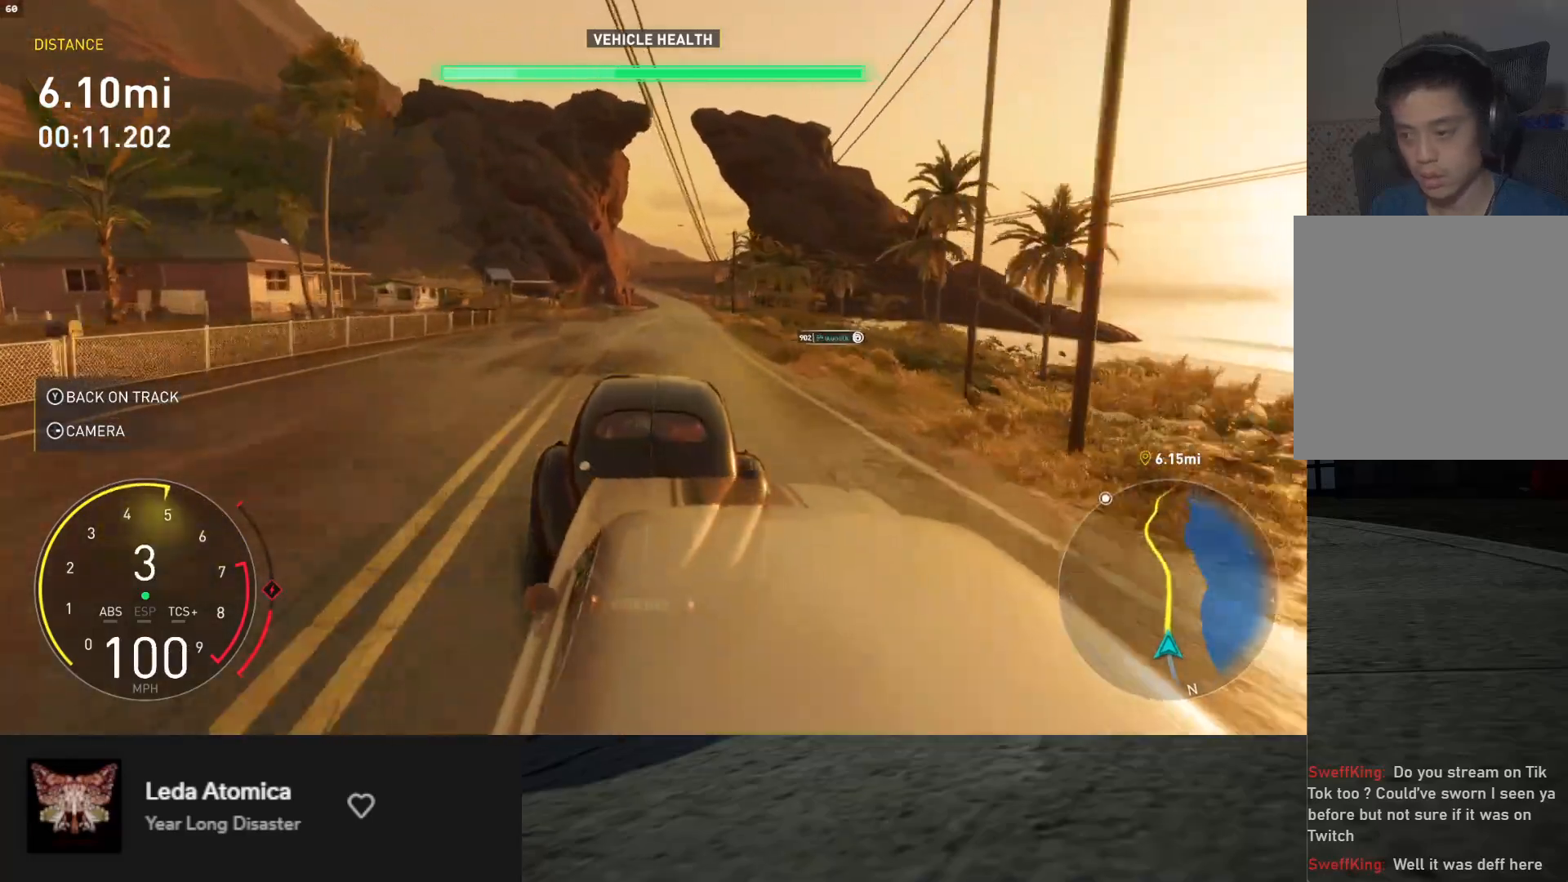
{"buttons": ["R2"], "left_stick": "right", "right_stick": "center", "events": [[67, "left_stick", "right"], [150, "left_stick", "center"], [433, "left_stick", "right"]]}
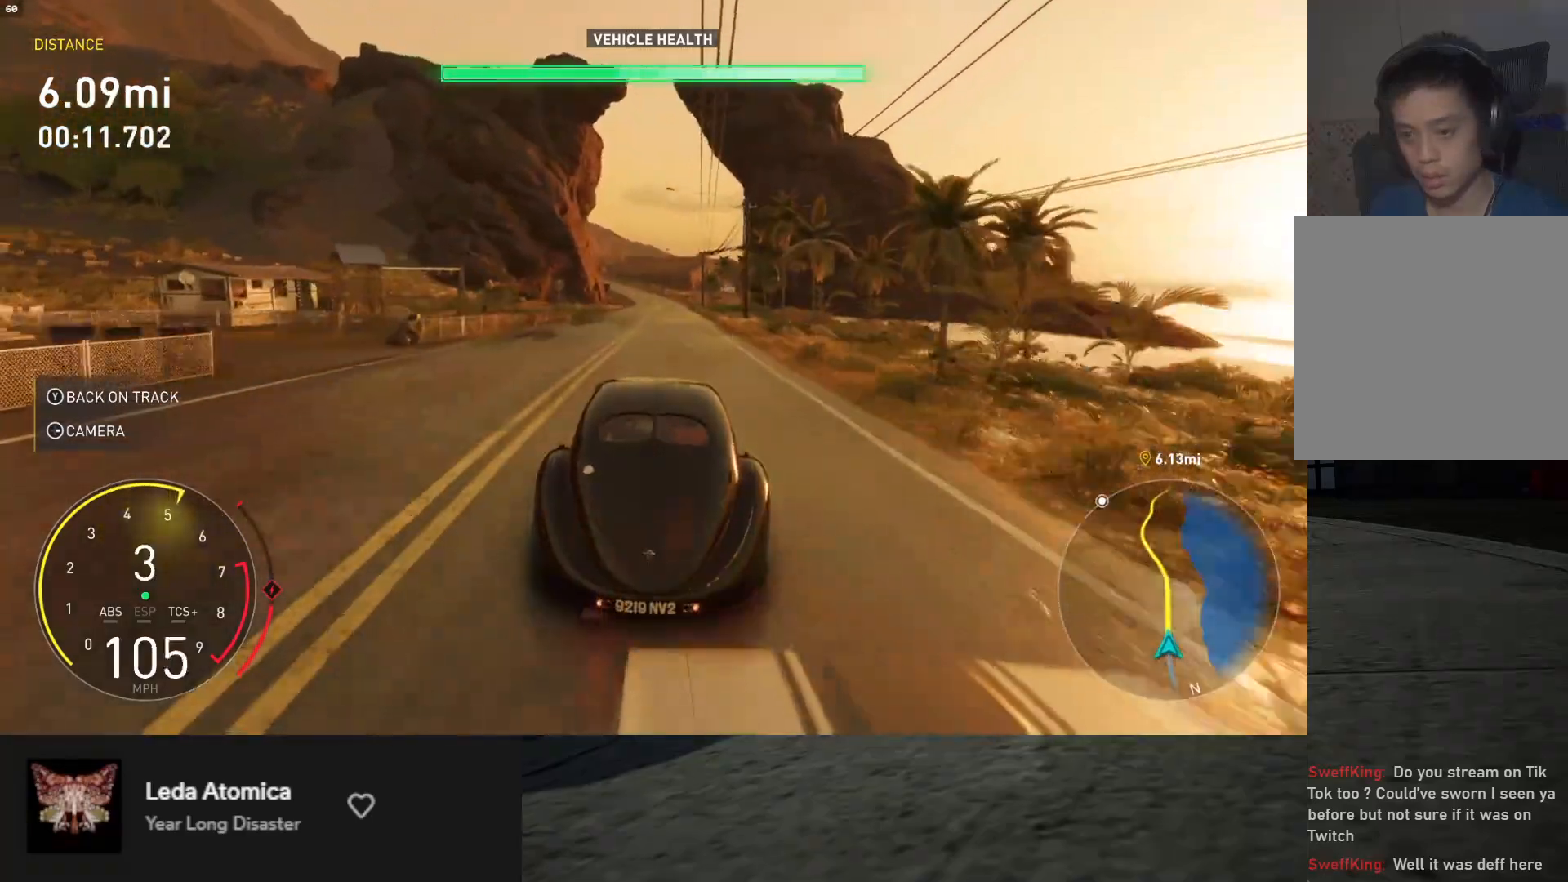
{"buttons": ["R2"], "left_stick": "center", "right_stick": "center", "events": [[67, "left_stick", "center"]]}
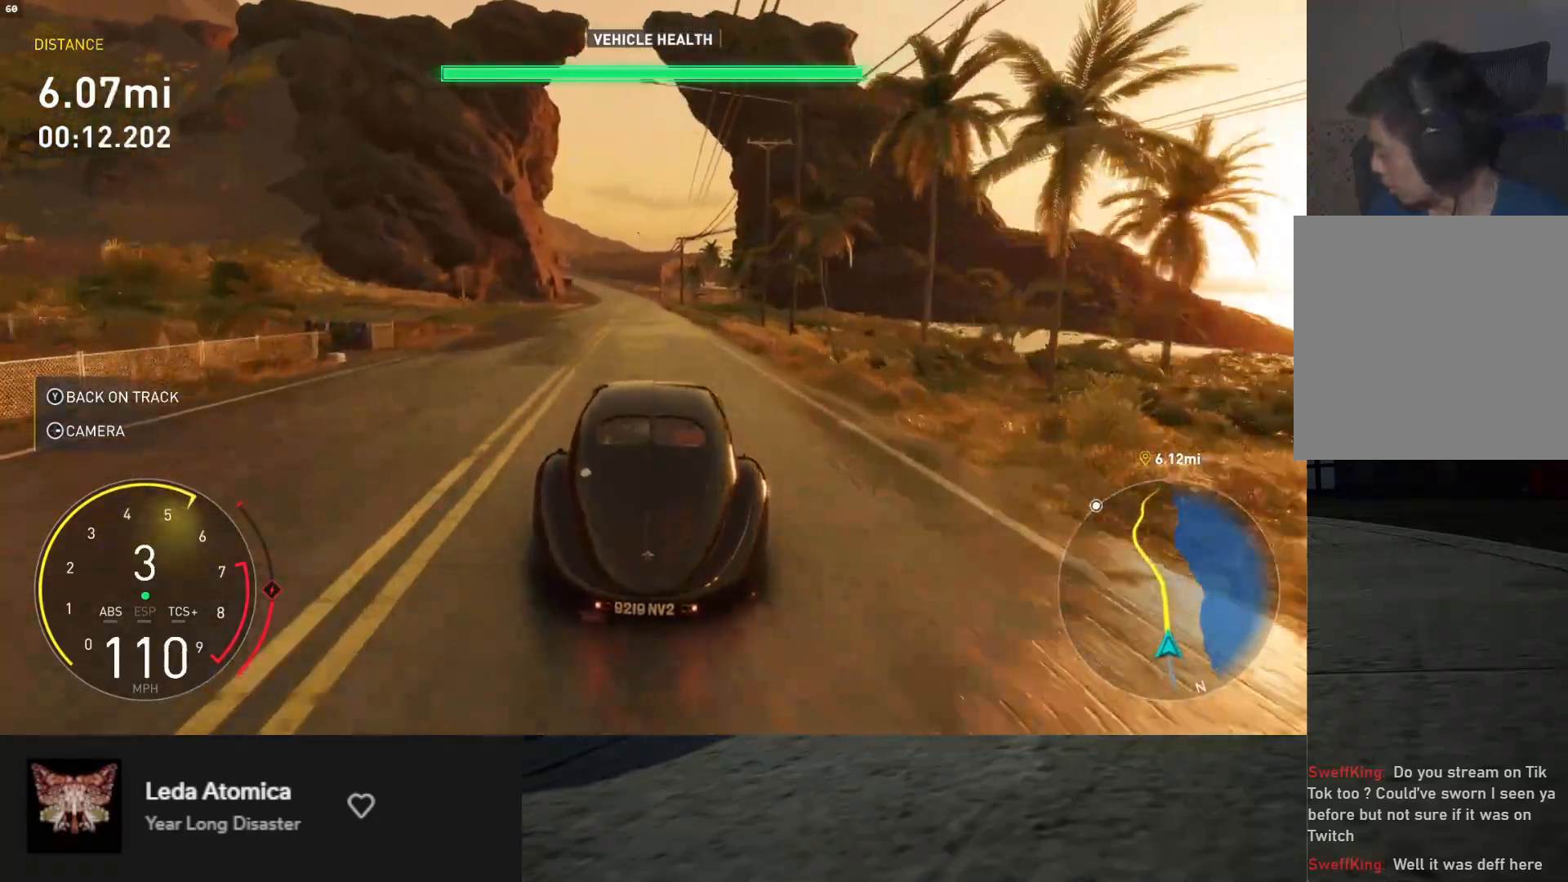
{"buttons": ["R2"], "left_stick": "center", "right_stick": "center", "events": []}
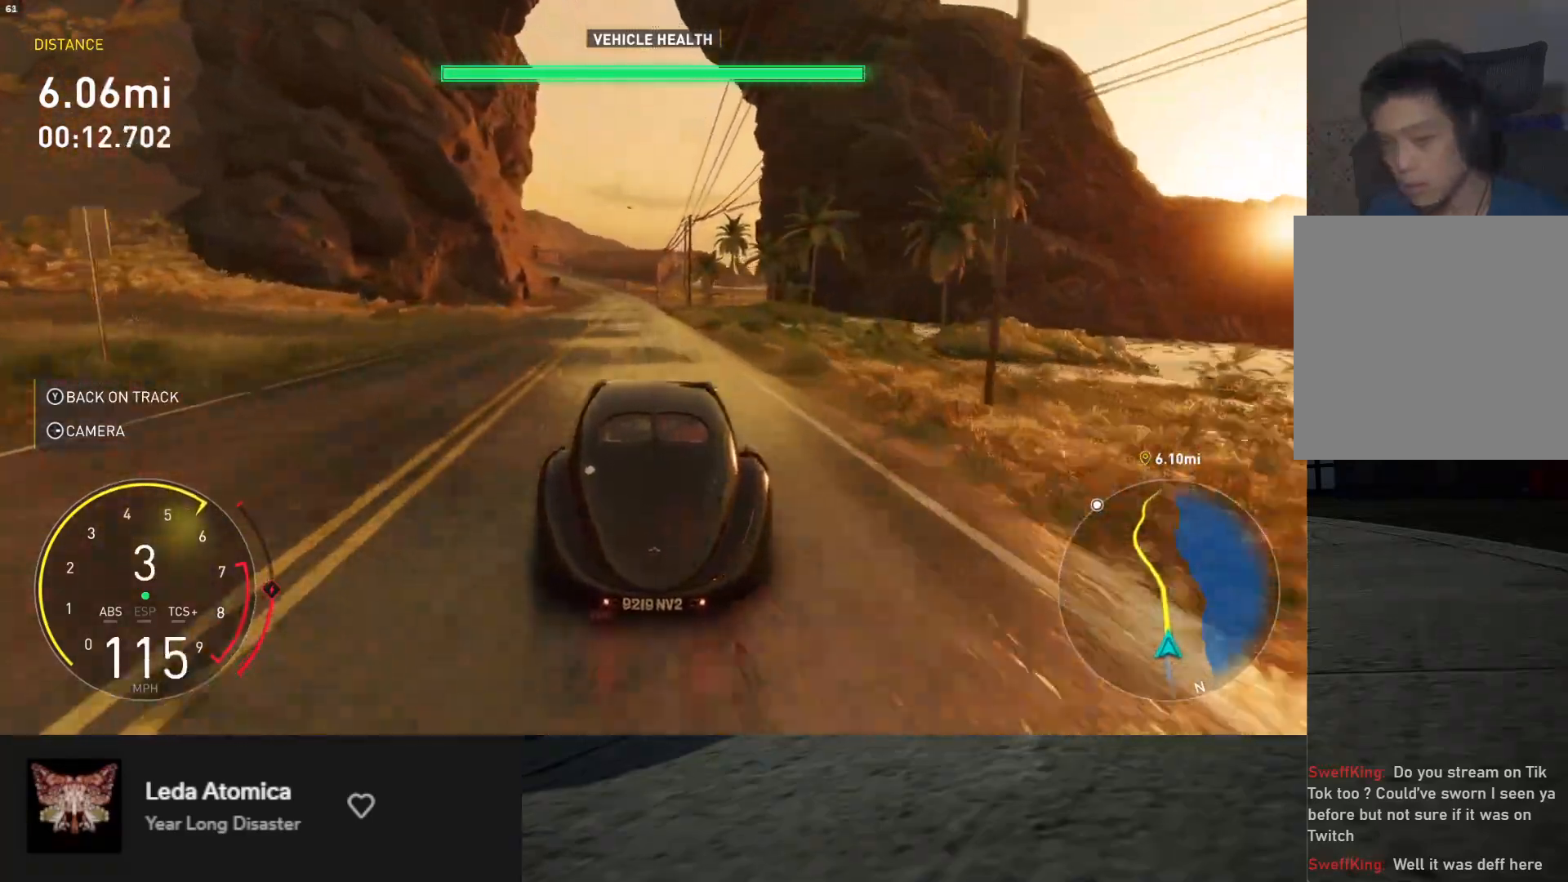
{"buttons": ["R2"], "left_stick": "center", "right_stick": "center", "events": [[183, "left_stick", "left"], [317, "left_stick", "center"]]}
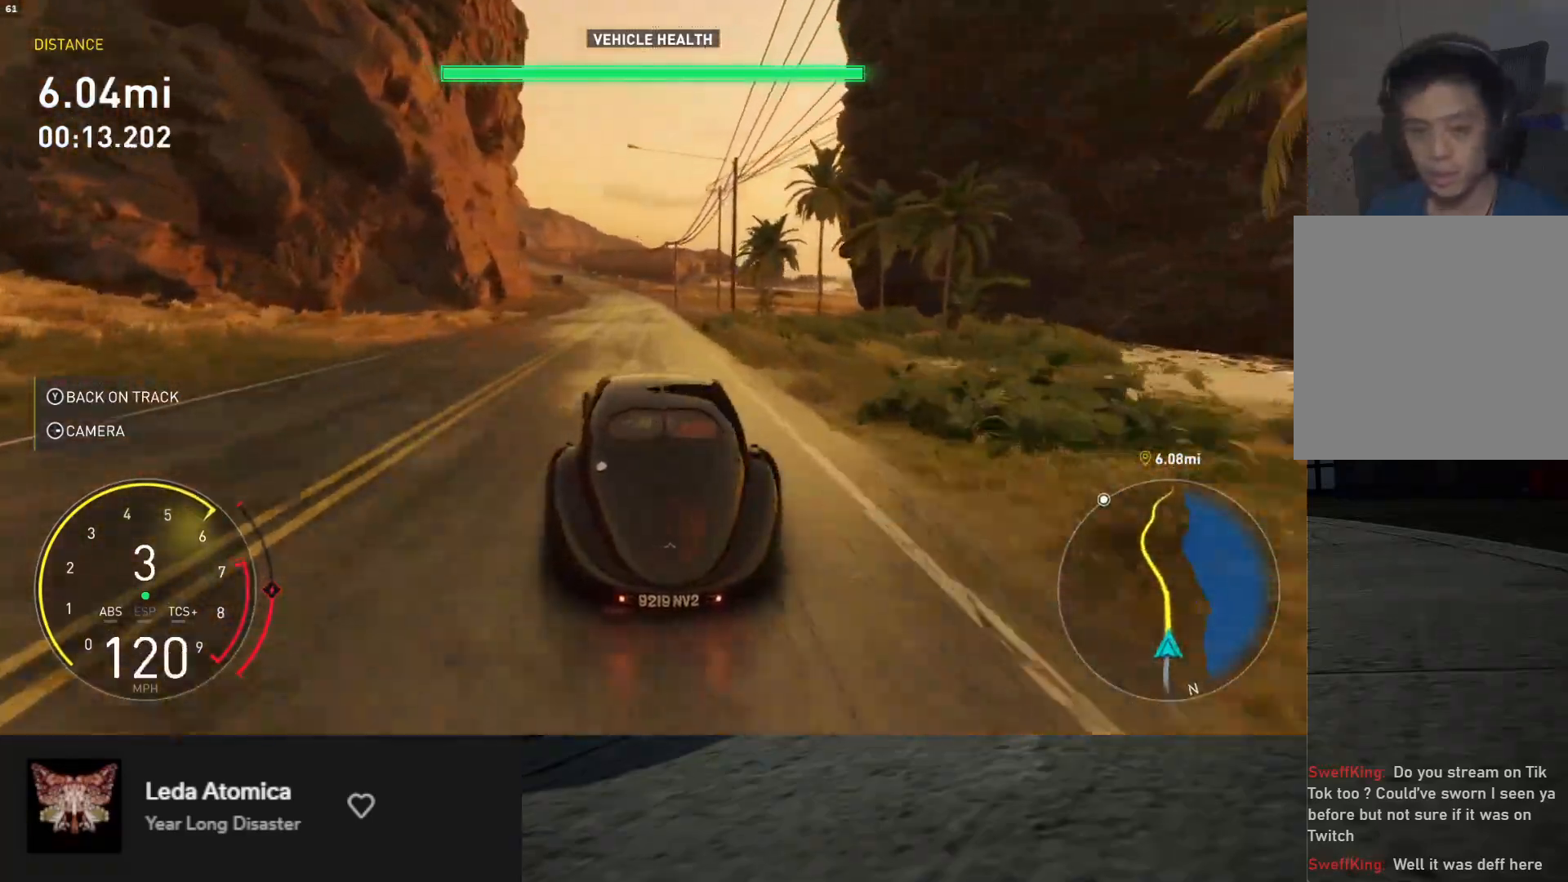
{"buttons": ["R2"], "left_stick": "center", "right_stick": "center", "events": []}
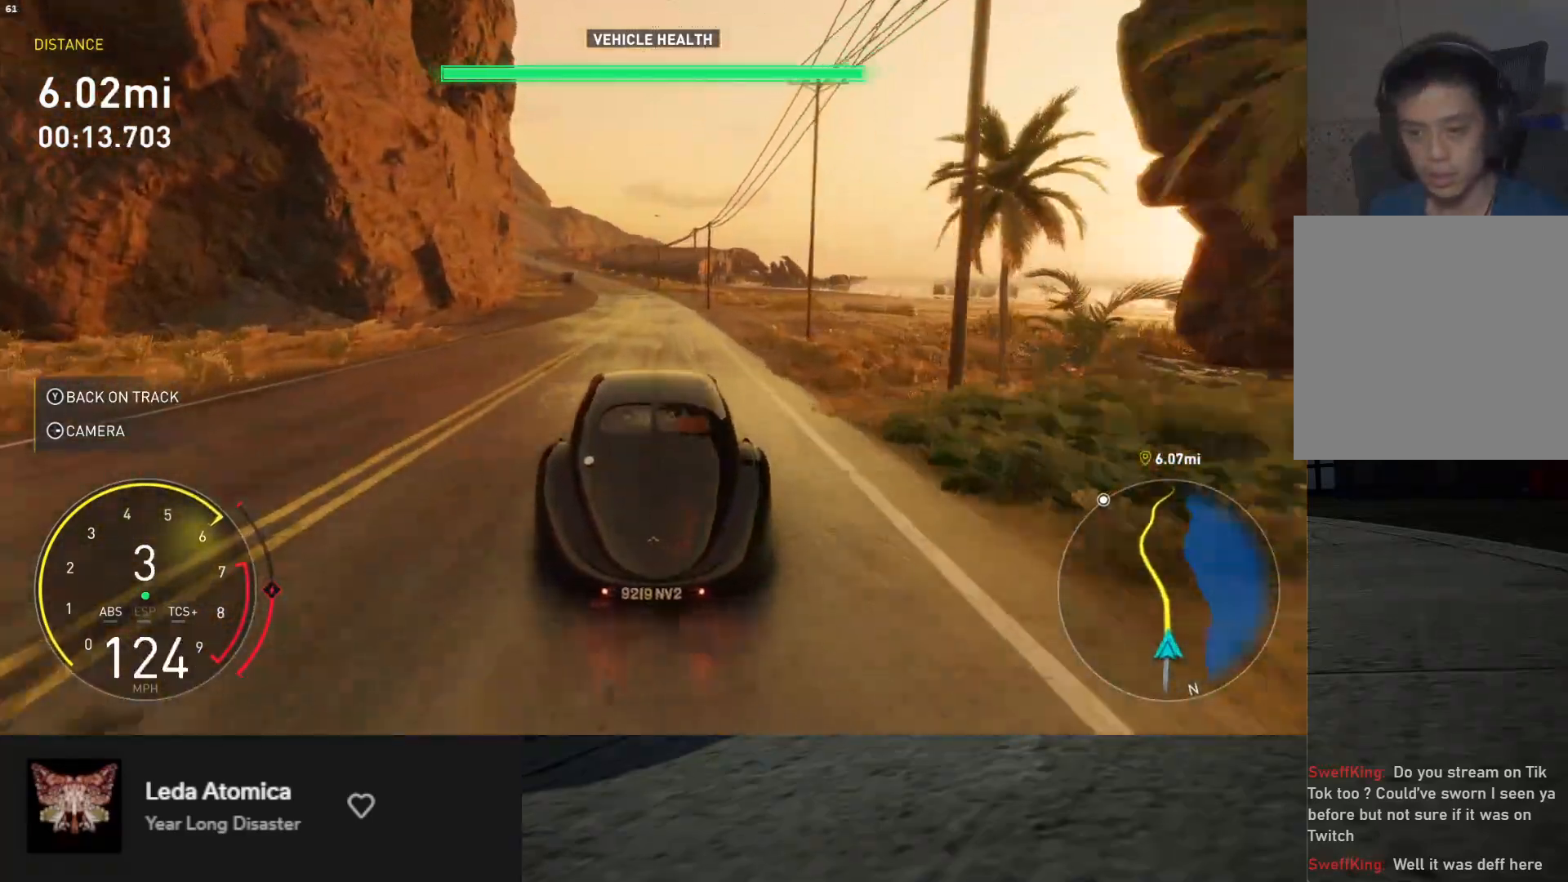
{"buttons": ["R2"], "left_stick": "center", "right_stick": "center", "events": [[133, "left_stick", "left"], [233, "left_stick", "center"]]}
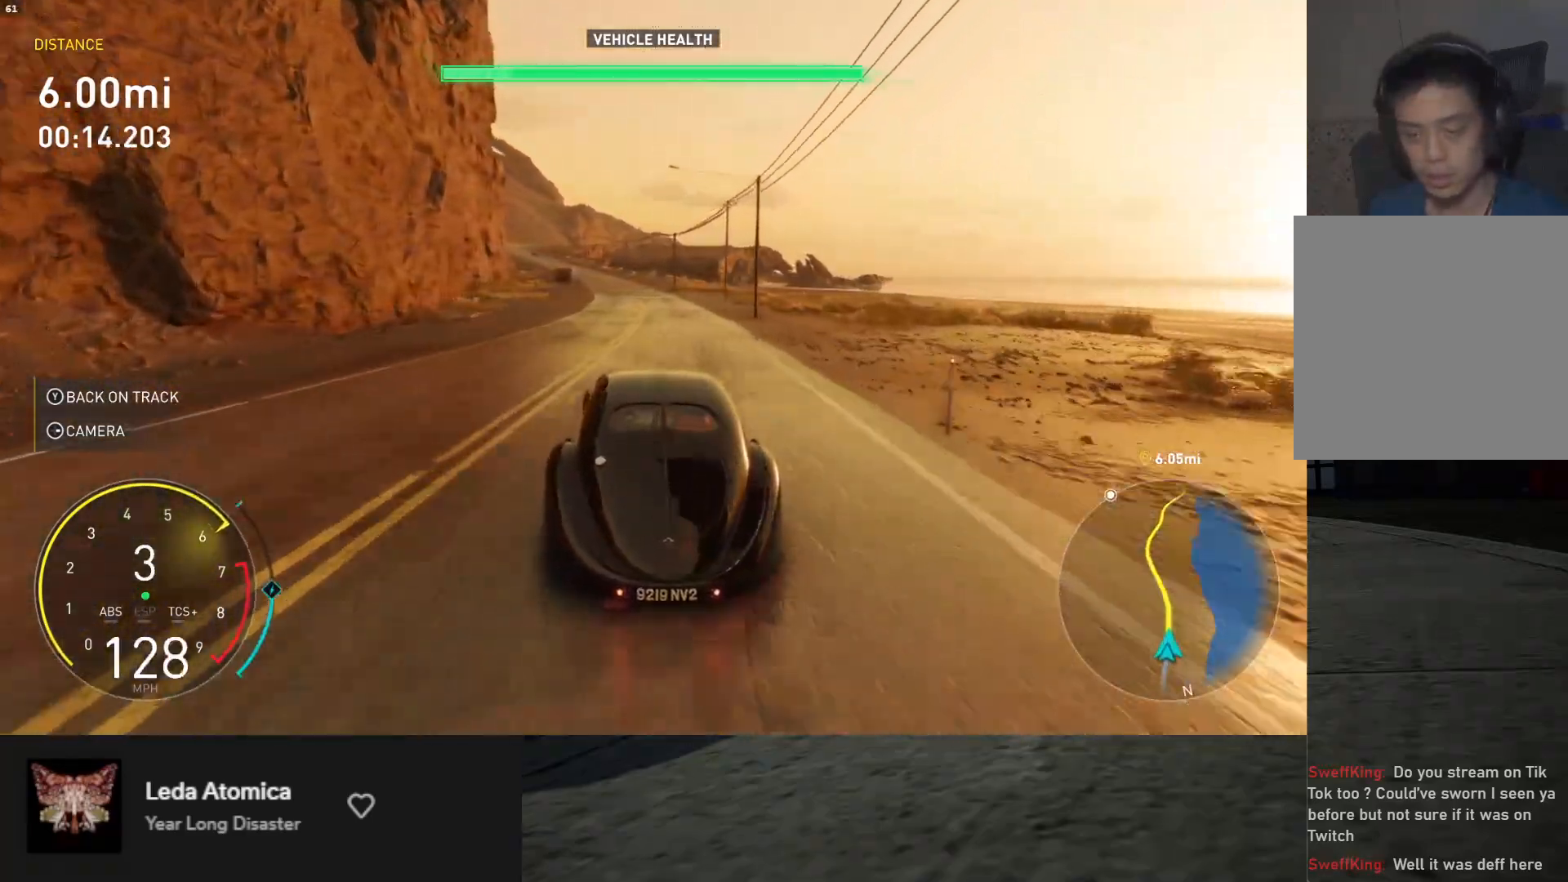
{"buttons": ["R2"], "left_stick": "center", "right_stick": "center", "events": [[350, "left_stick", "left"], [467, "left_stick", "center"]]}
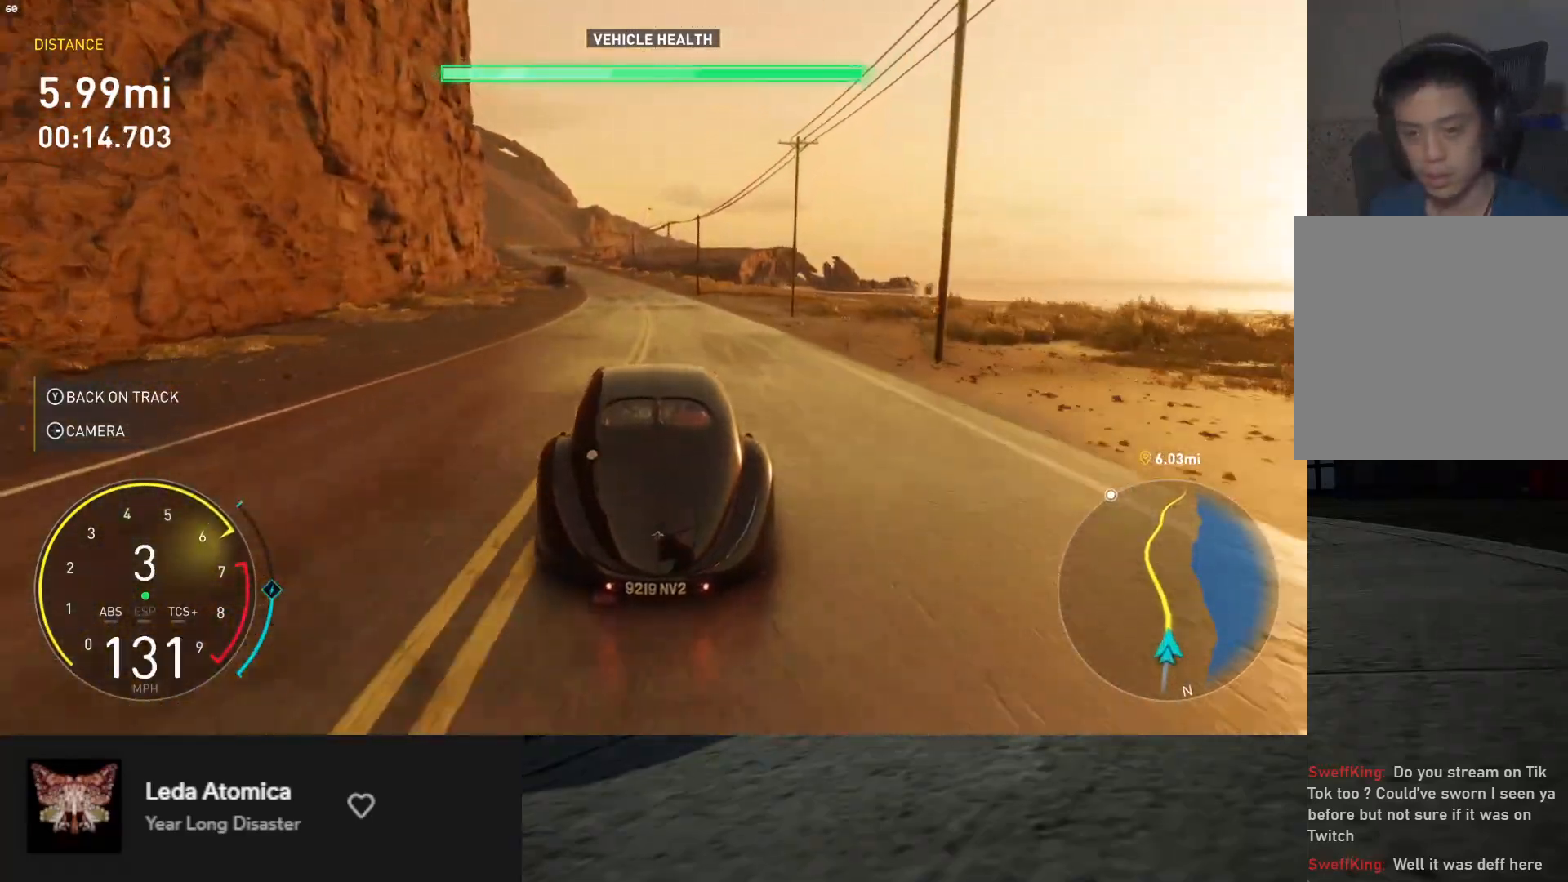
{"buttons": ["R2"], "left_stick": "center", "right_stick": "center", "events": [[150, "left_stick", "left"], [283, "left_stick", "center"]]}
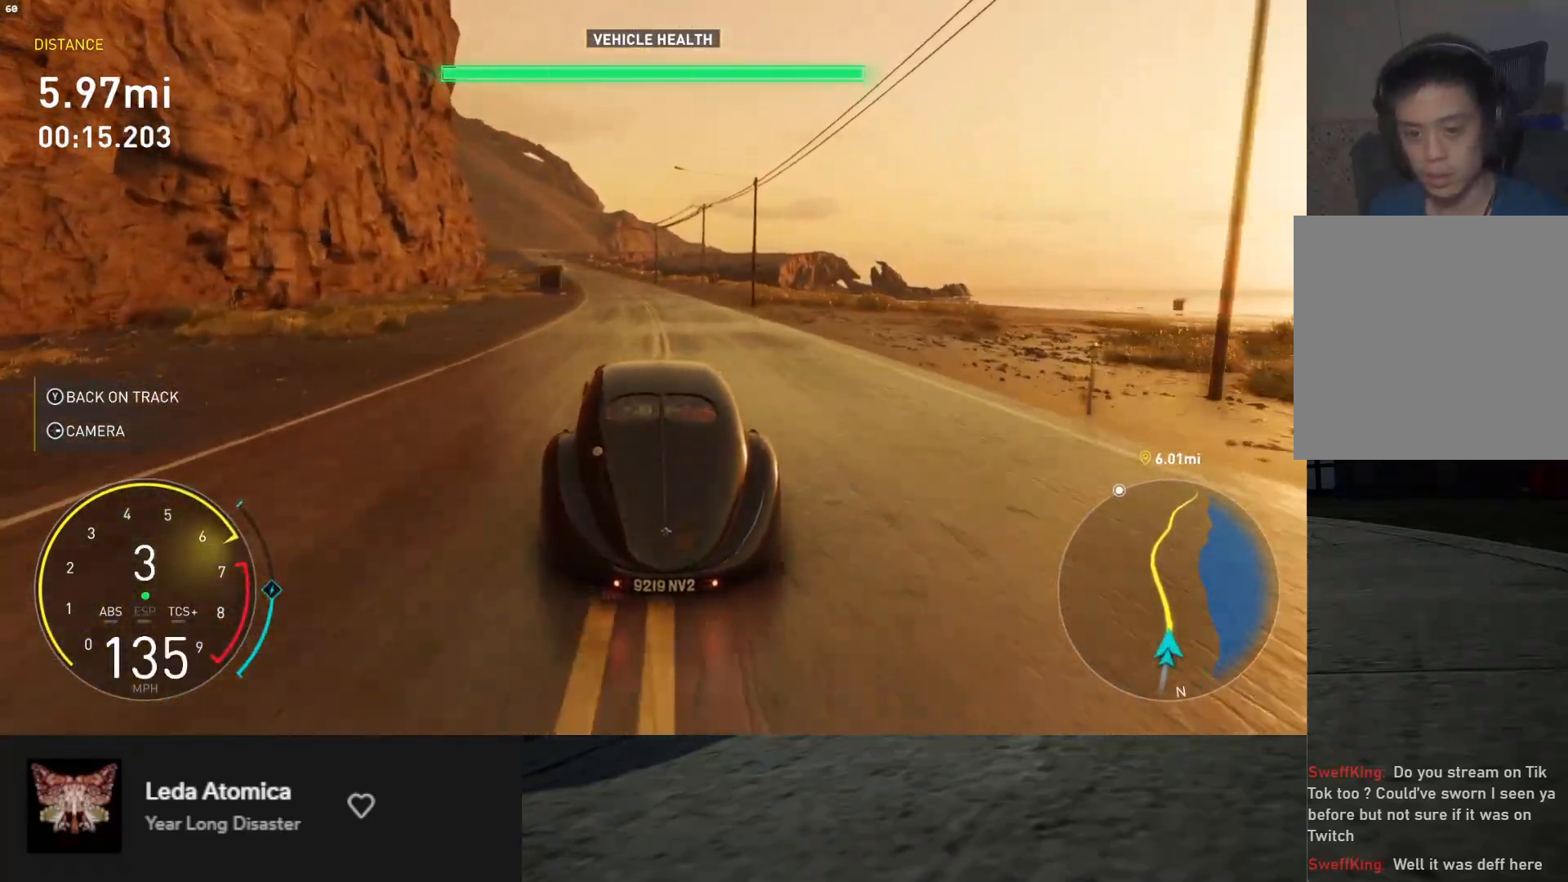
{"buttons": ["R2"], "left_stick": "center", "right_stick": "center", "events": [[33, "left_stick", "left"], [167, "left_stick", "center"], [333, "left_stick", "left"], [483, "left_stick", "center"]]}
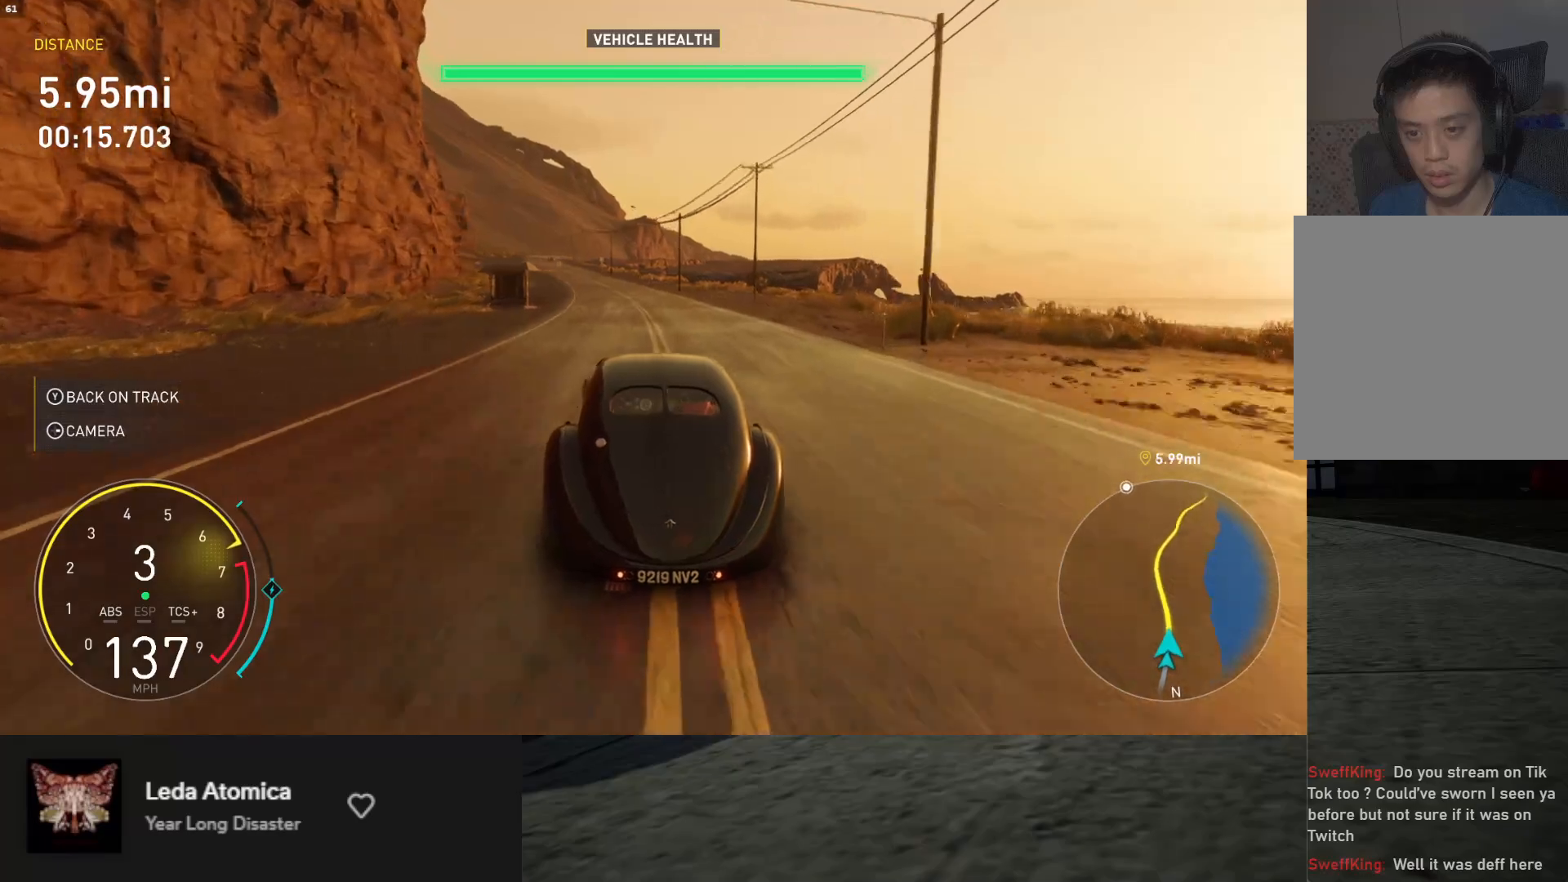
{"buttons": ["R2"], "left_stick": "center", "right_stick": "center", "events": [[150, "left_stick", "left"], [283, "left_stick", "center"]]}
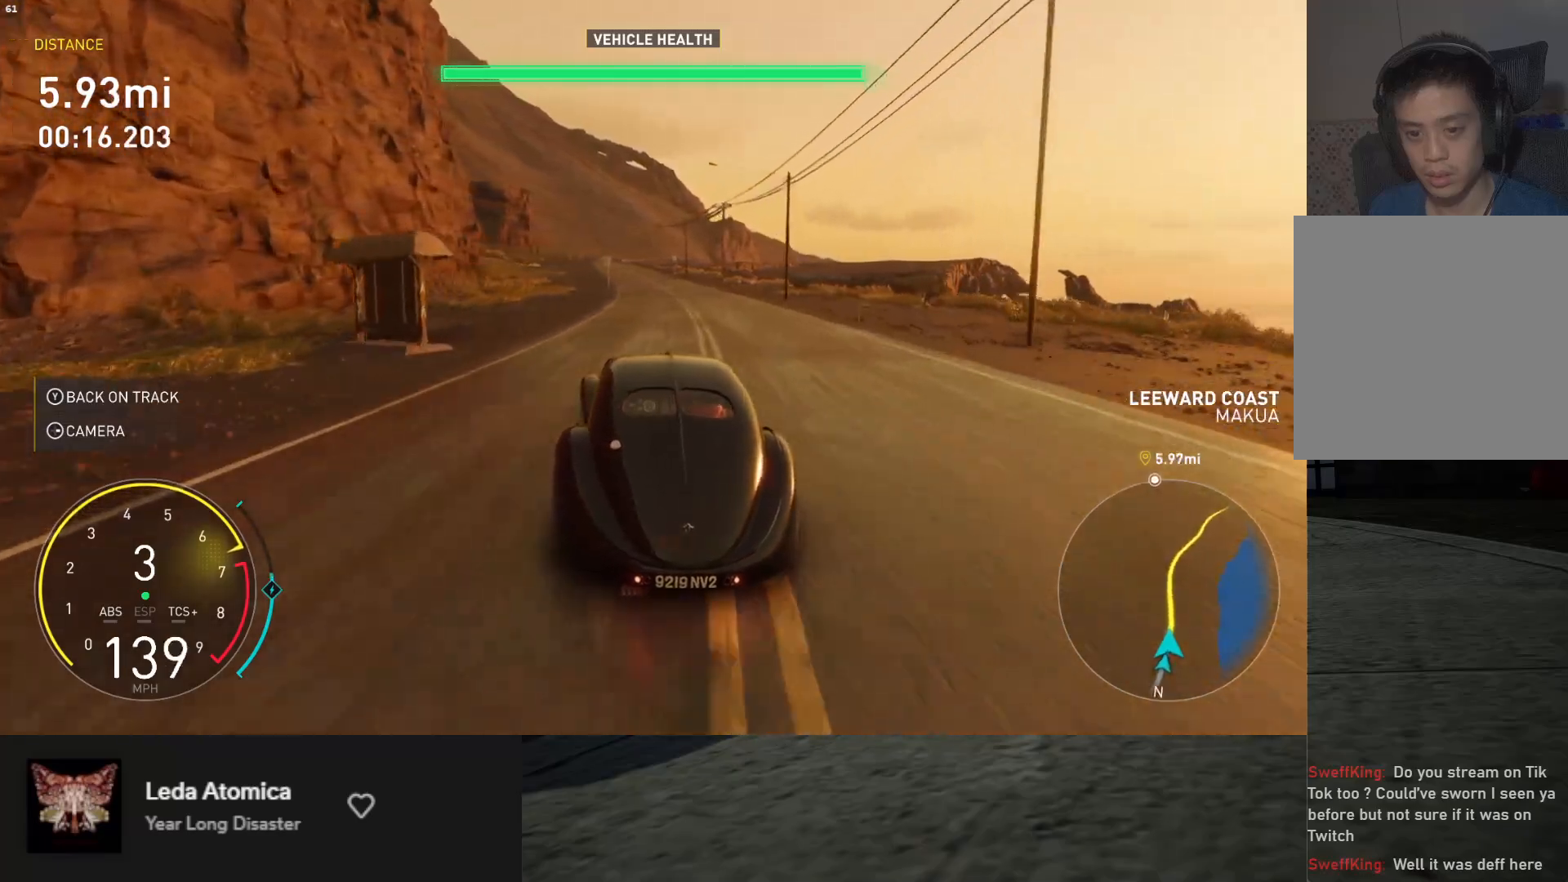
{"buttons": ["R2"], "left_stick": "right", "right_stick": "center", "events": [[67, "left_stick", "left"], [167, "left_stick", "center"], [417, "left_stick", "right"]]}
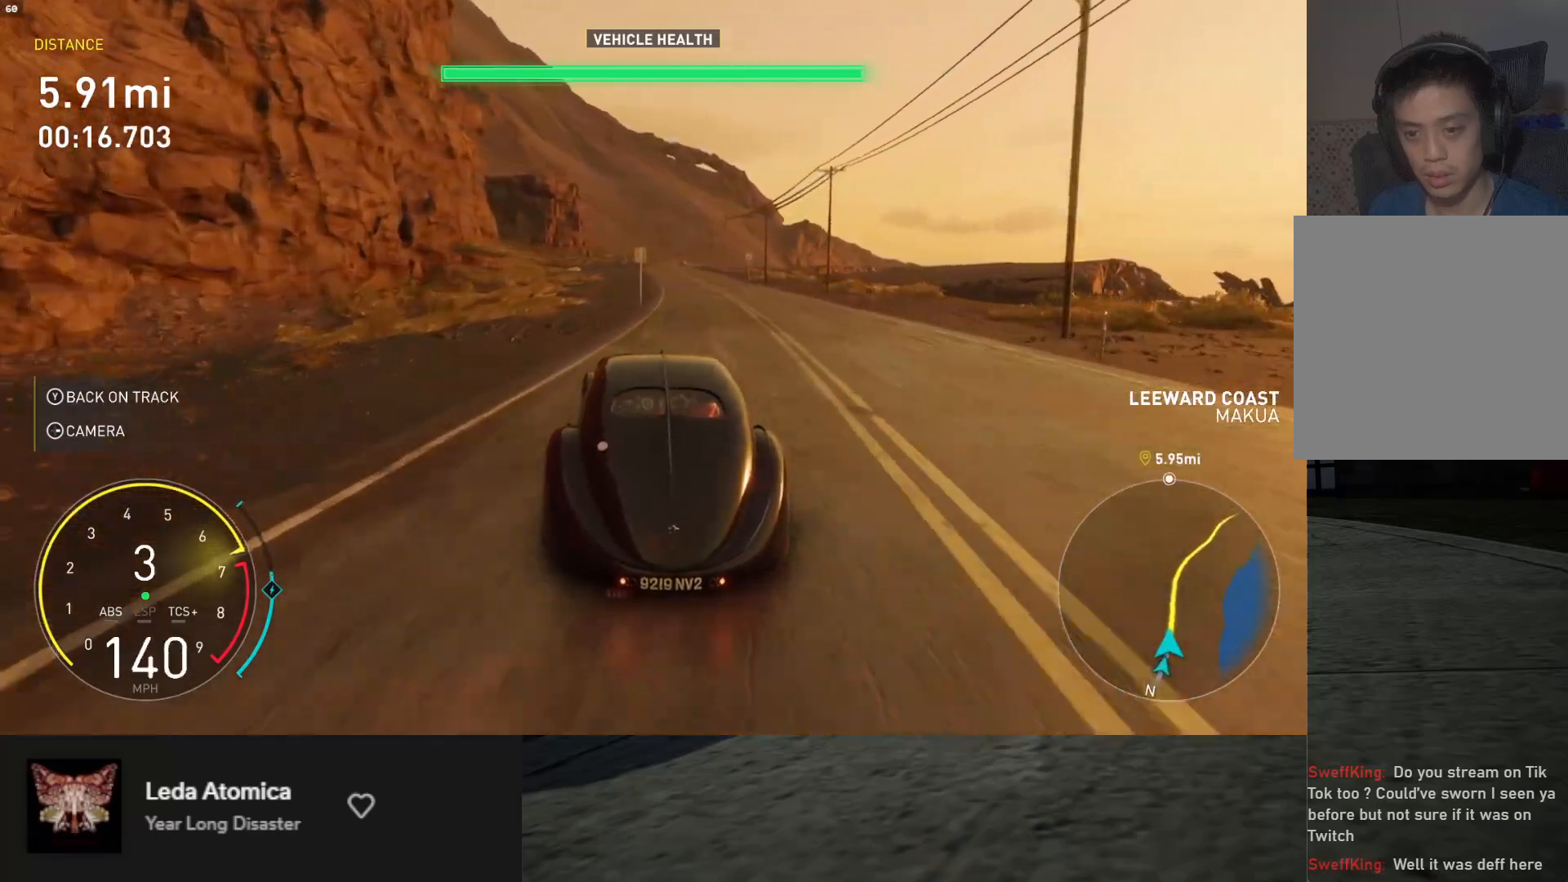
{"buttons": ["R2"], "left_stick": "center", "right_stick": "center", "events": [[50, "left_stick", "center"], [67, "A", "down"], [167, "A", "up"]]}
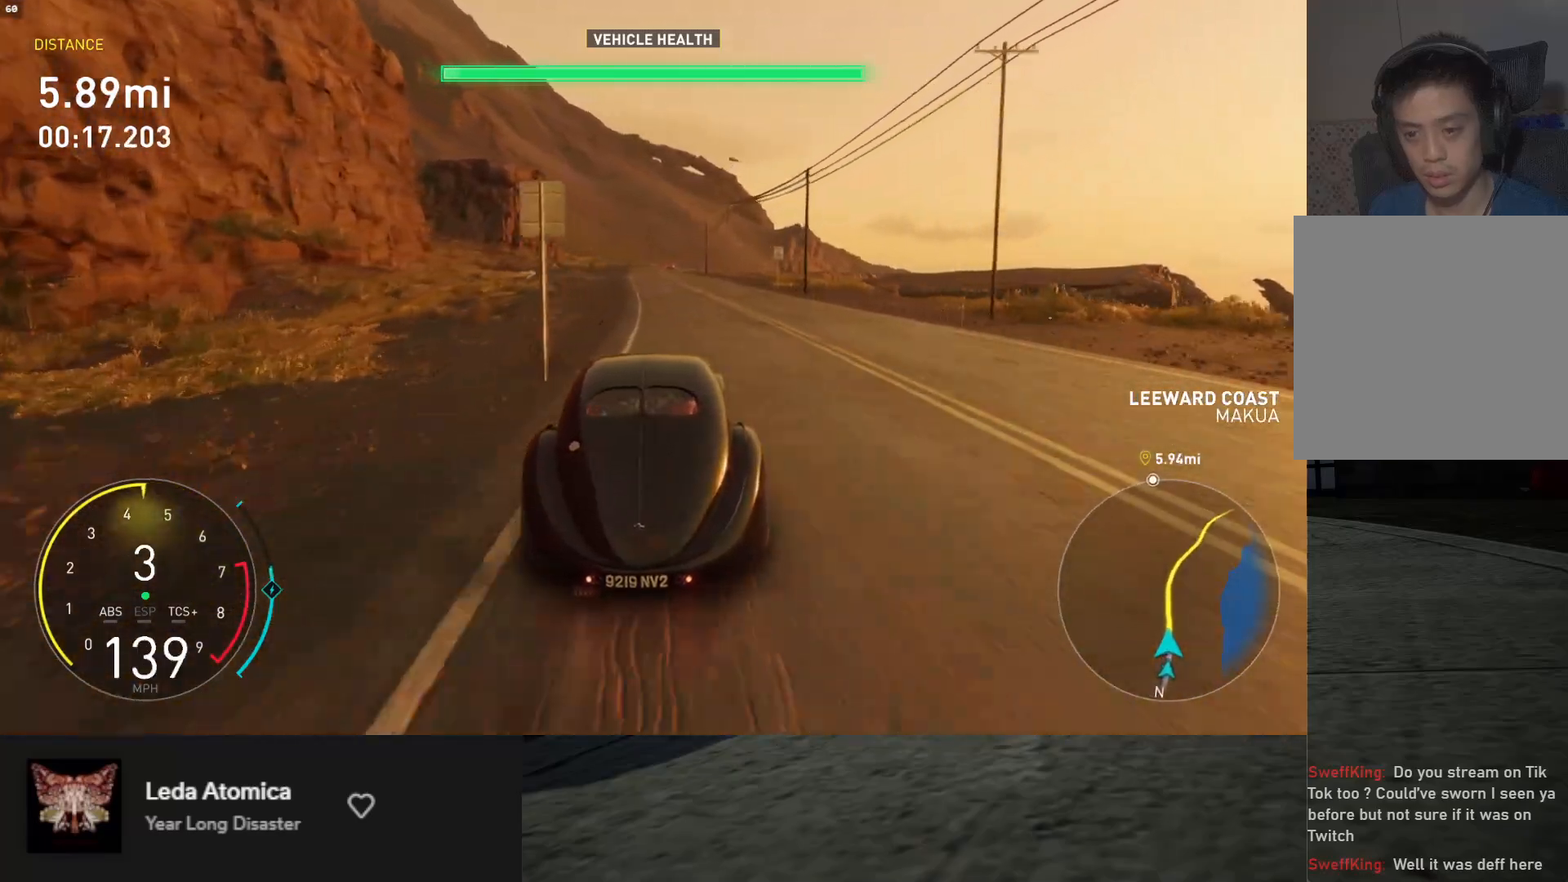
{"buttons": ["R2"], "left_stick": "right", "right_stick": "center", "events": [[67, "left_stick", "left"], [200, "left_stick", "center"], [483, "left_stick", "right"]]}
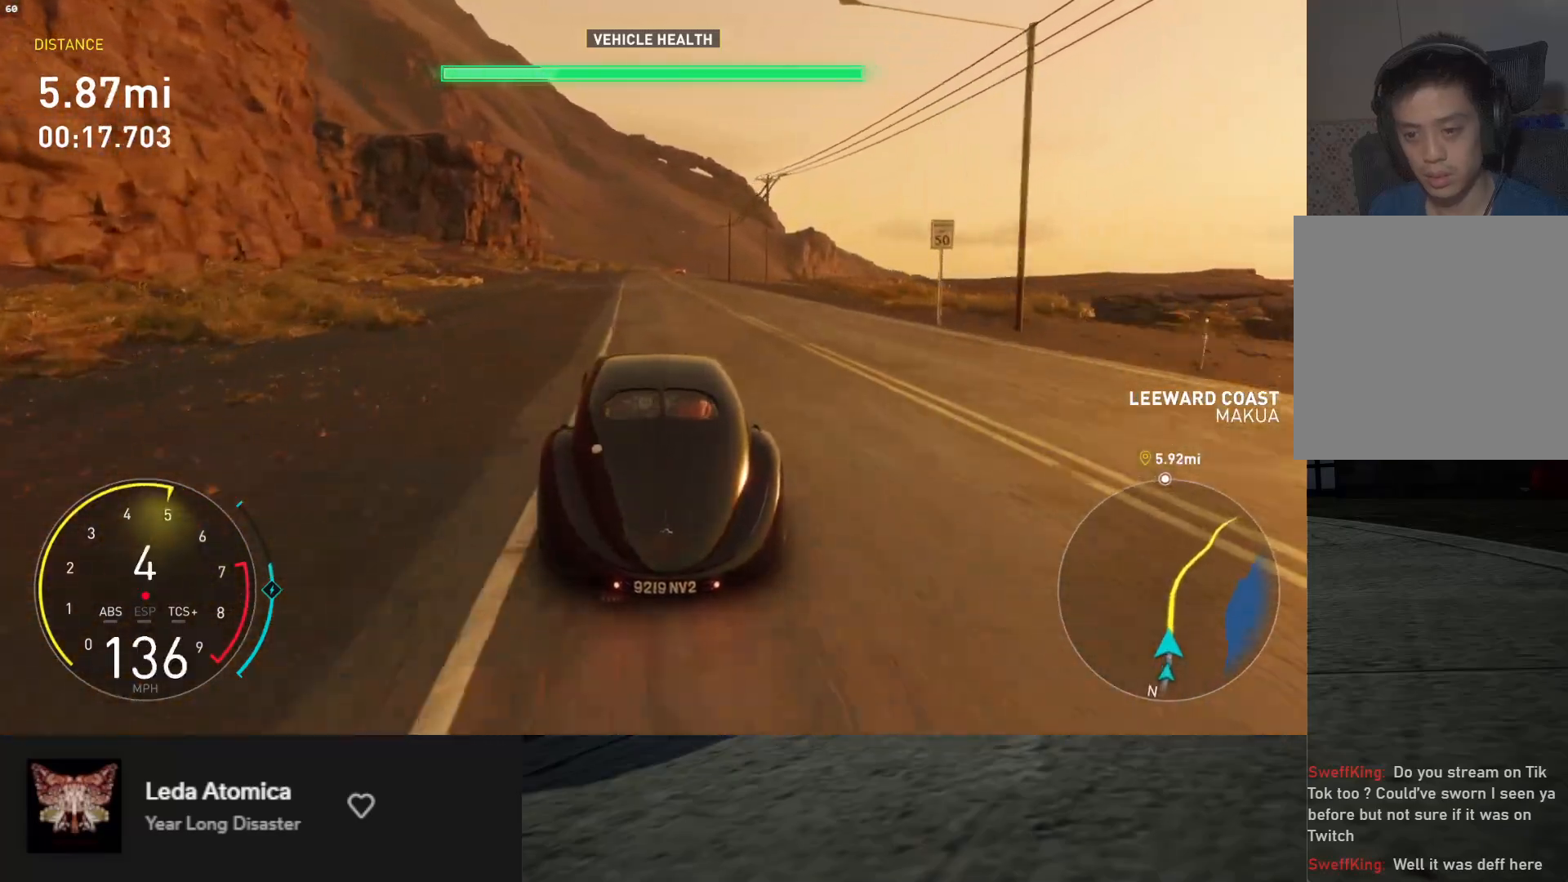
{"buttons": ["R2"], "left_stick": "center", "right_stick": "center", "events": [[67, "left_stick", "center"], [233, "left_stick", "left"], [367, "left_stick", "center"]]}
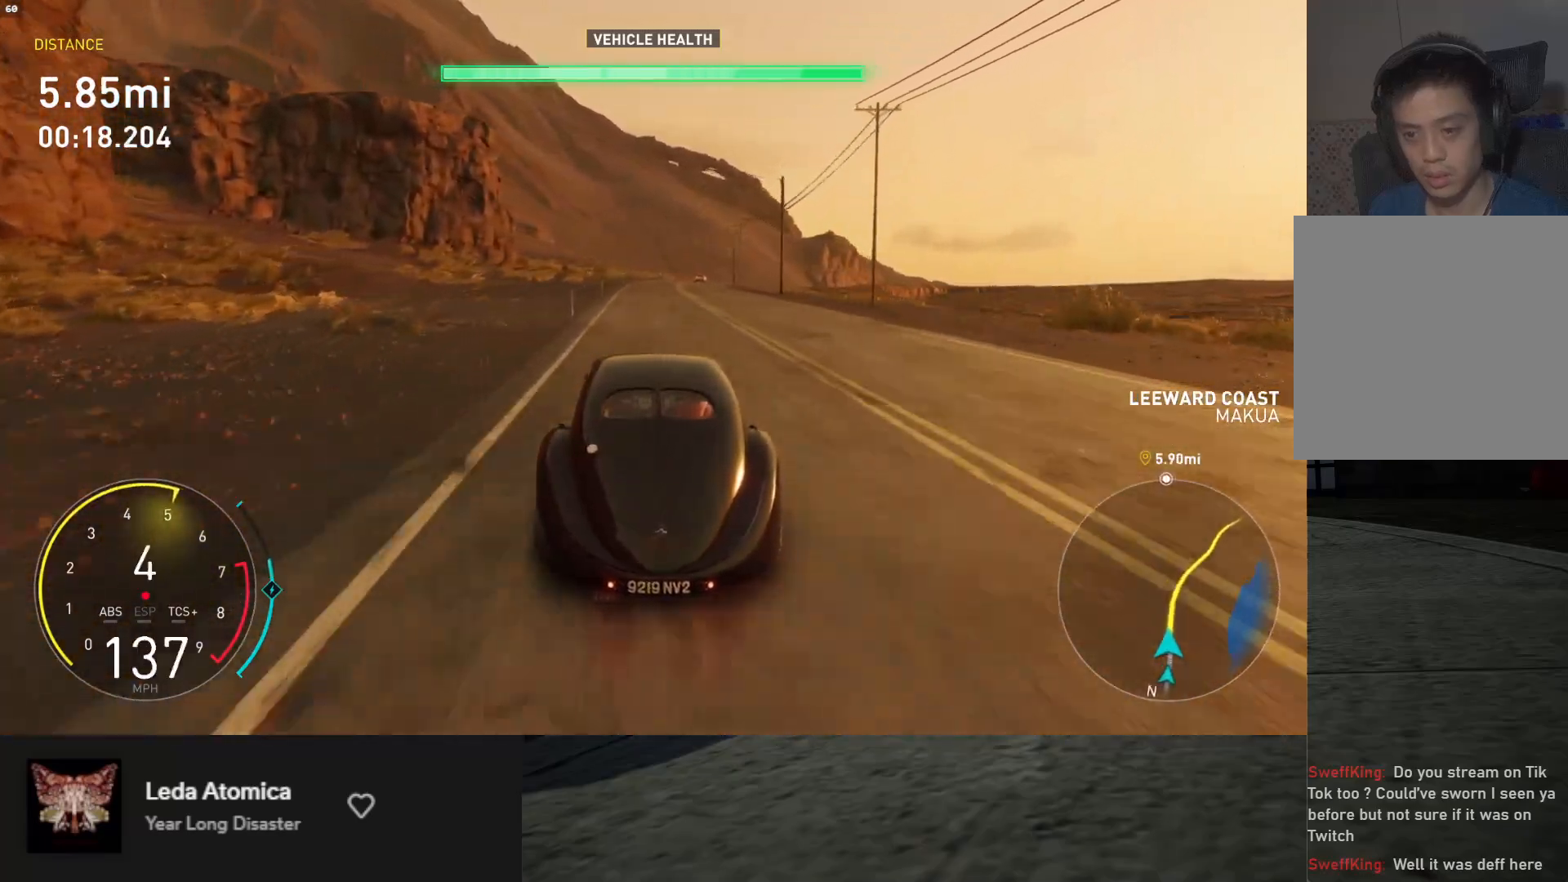
{"buttons": ["R2"], "left_stick": "center", "right_stick": "center", "events": [[67, "left_stick", "right"], [167, "left_stick", "center"]]}
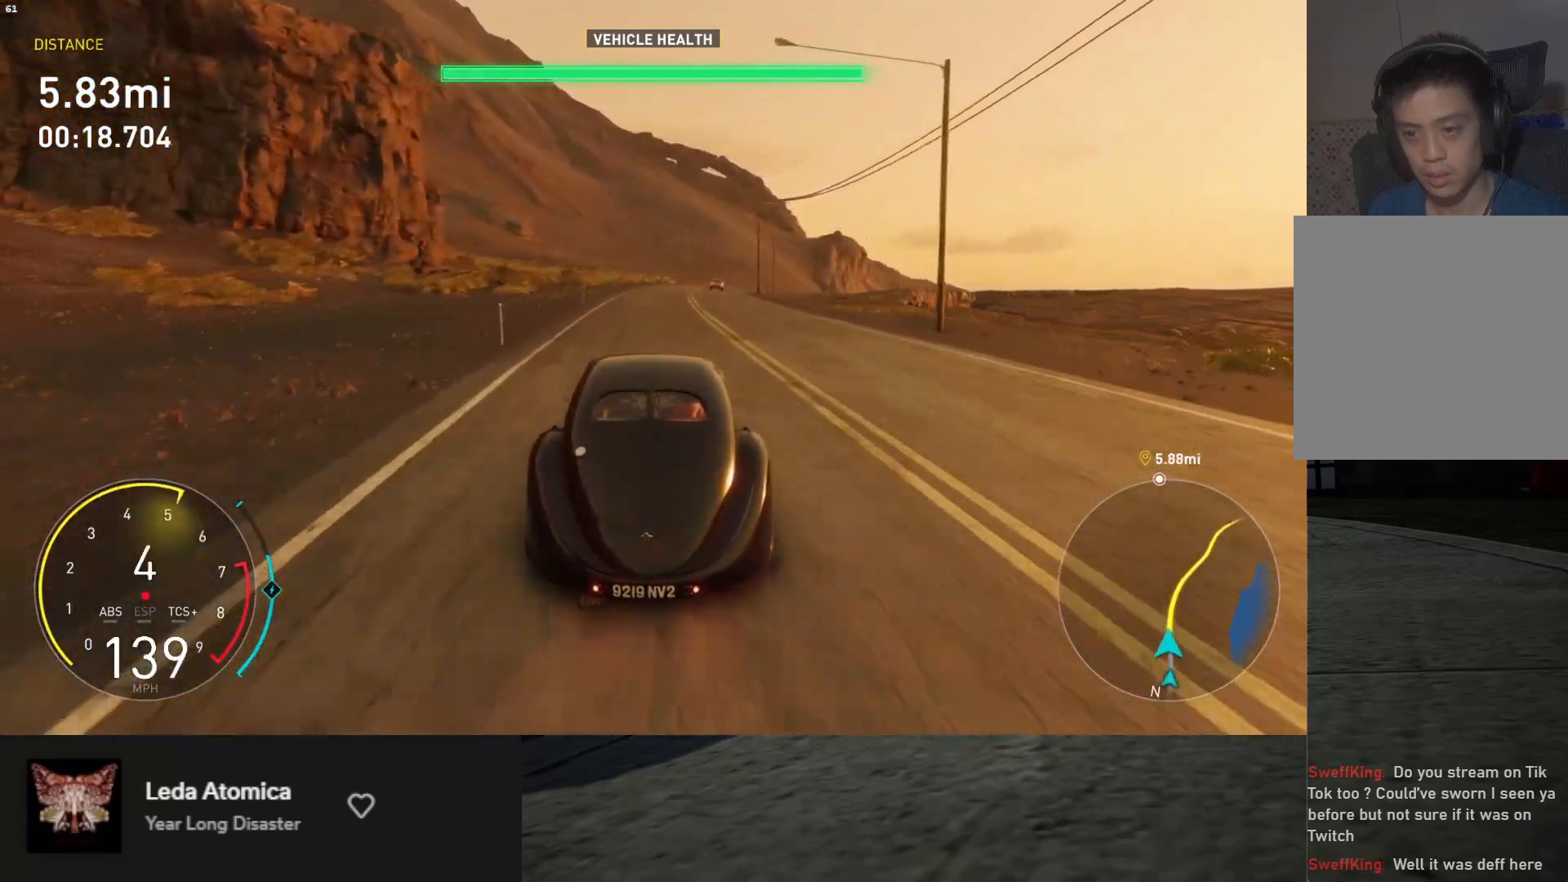
{"buttons": ["R2"], "left_stick": "center", "right_stick": "center", "events": [[67, "left_stick", "right"], [200, "left_stick", "center"], [333, "left_stick", "right"], [483, "left_stick", "center"]]}
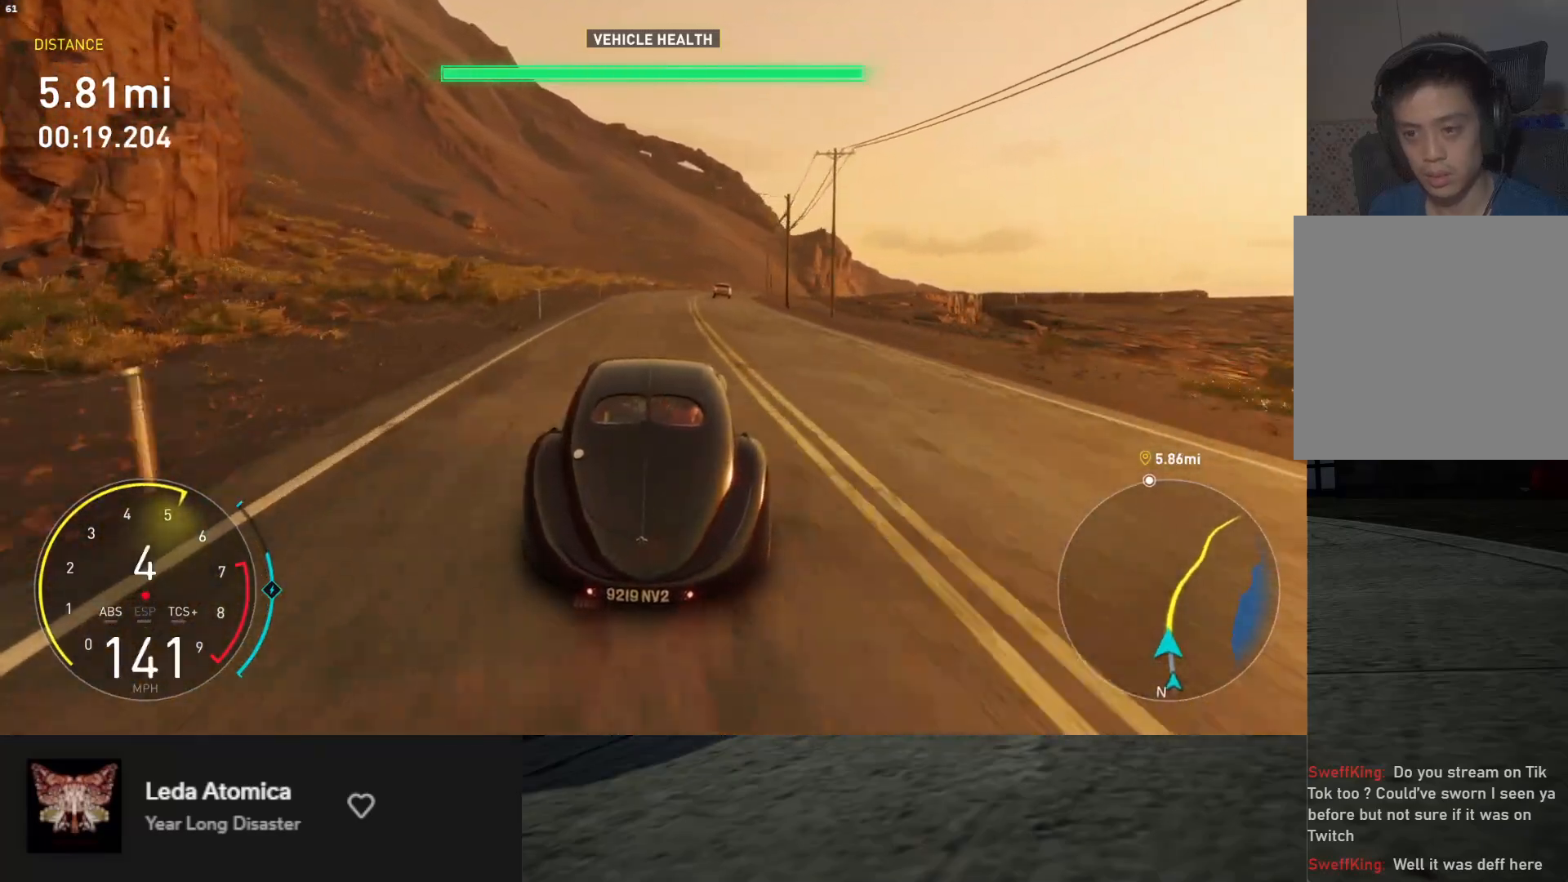
{"buttons": ["R2"], "left_stick": "right", "right_stick": "center", "events": [[50, "left_stick", "right"], [217, "left_stick", "center"], [300, "left_stick", "right"], [433, "left_stick", "center"], [483, "left_stick", "right"]]}
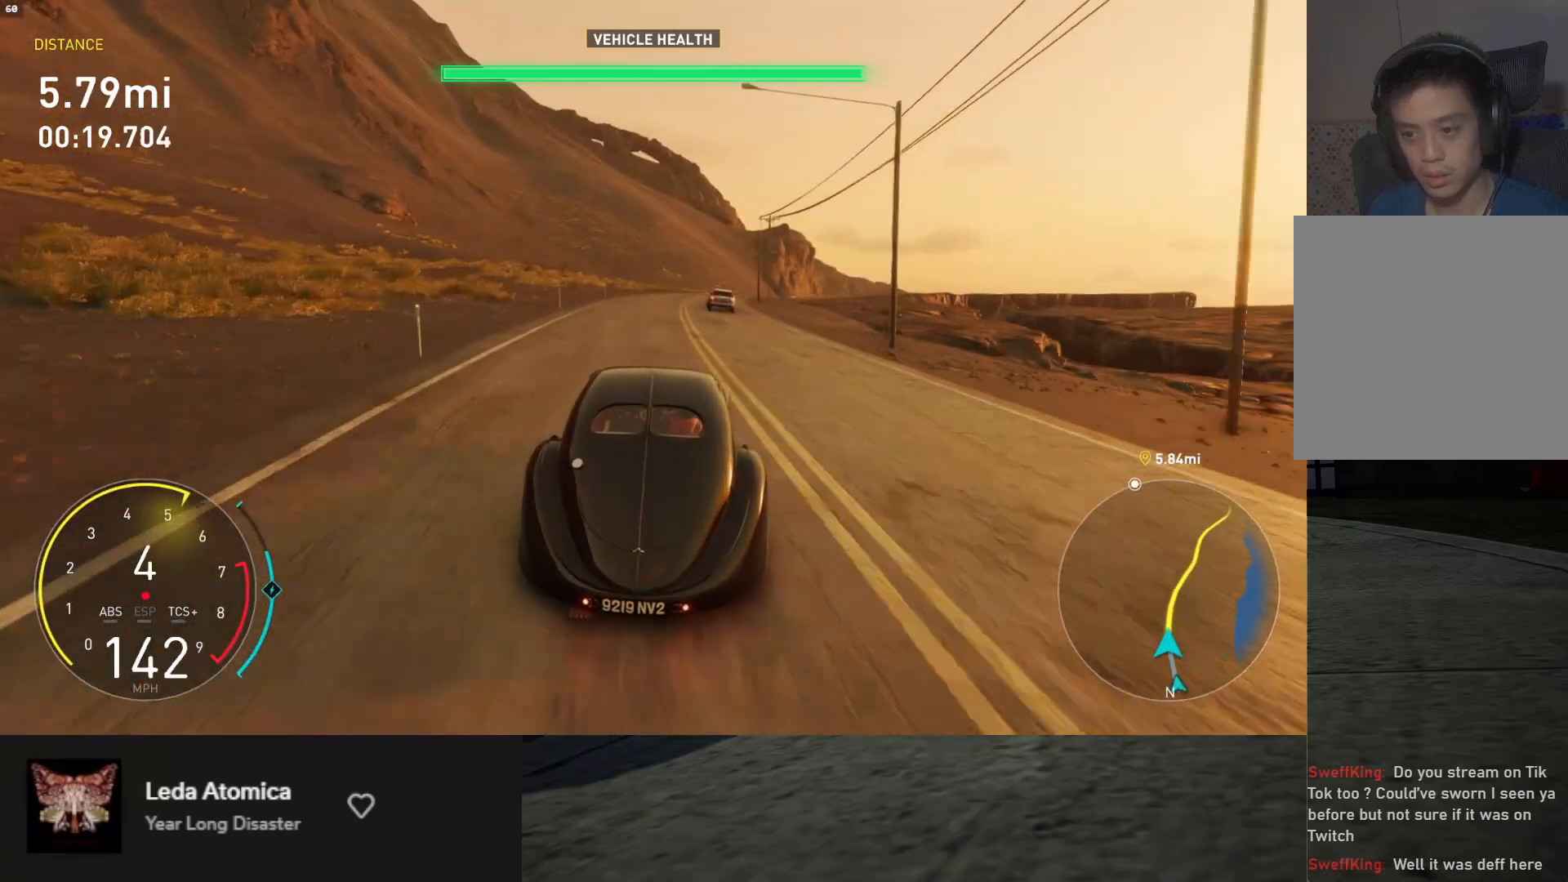
{"buttons": ["R2"], "left_stick": "right", "right_stick": "center", "events": [[217, "left_stick", "center"], [433, "left_stick", "right"]]}
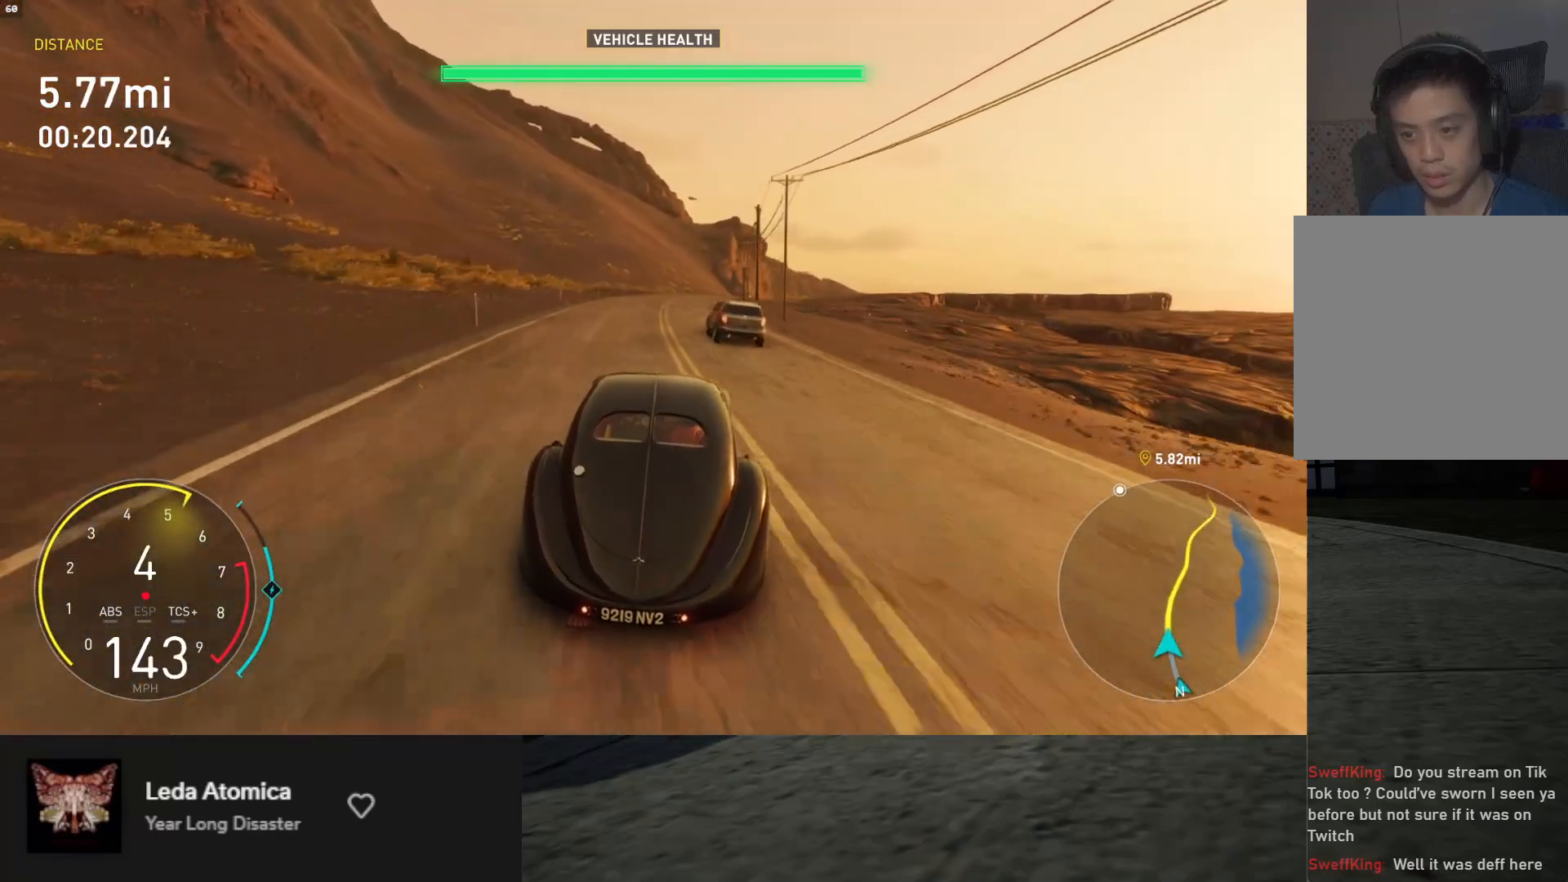
{"buttons": ["R2"], "left_stick": "center", "right_stick": "center", "events": [[150, "left_stick", "center"], [233, "left_stick", "right"], [417, "left_stick", "center"]]}